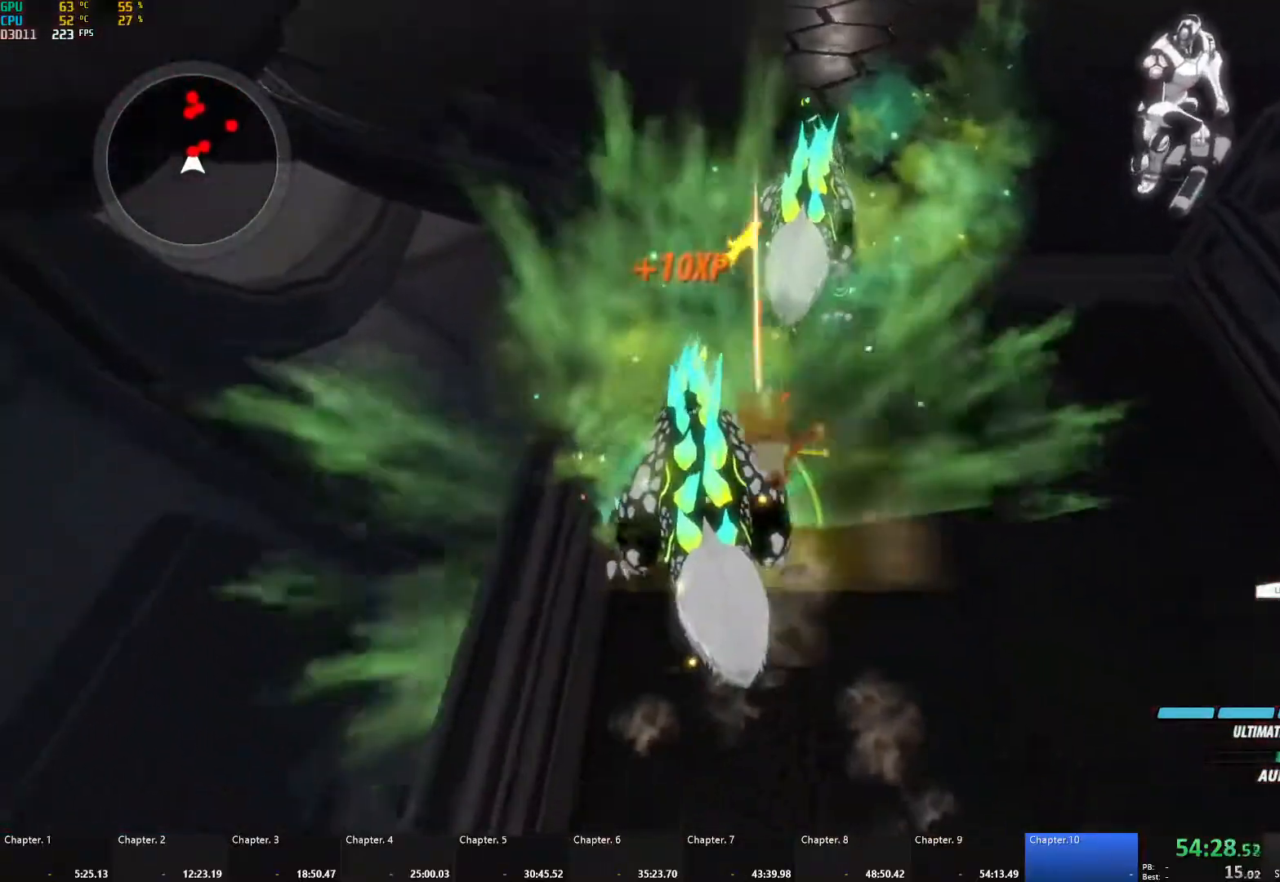
Gameplay with a controller (Xbox layout); each line is a JSON object with the inputs held at the frame after it. "events" lists button and stick changes between this image and that frame as [ms after this image, input, new state], when the widget could be followed in between. Not read: R3.
{"buttons": ["A", "L1"], "left_stick": "up", "right_stick": "center", "events": [[33, "A", "down"], [67, "L1", "down"], [83, "X", "down"], [233, "X", "up"], [250, "A", "up"], [283, "B", "down"], [317, "L1", "up"], [383, "B", "up"], [450, "A", "down"], [483, "L1", "down"]]}
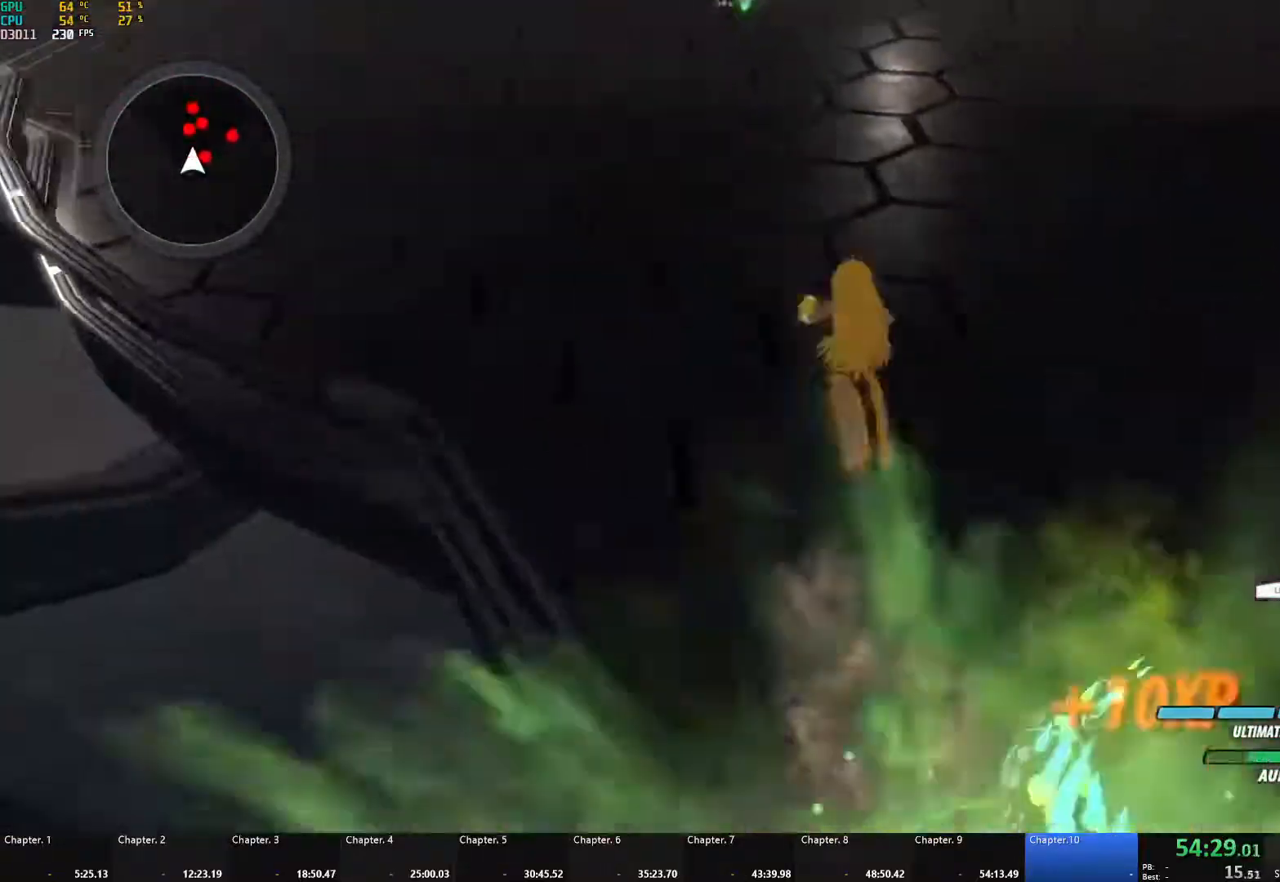
{"buttons": [], "left_stick": "up", "right_stick": "center", "events": [[50, "A", "up"], [100, "L1", "up"], [200, "right_stick", "up"], [283, "right_stick", "left"], [400, "right_stick", "center"]]}
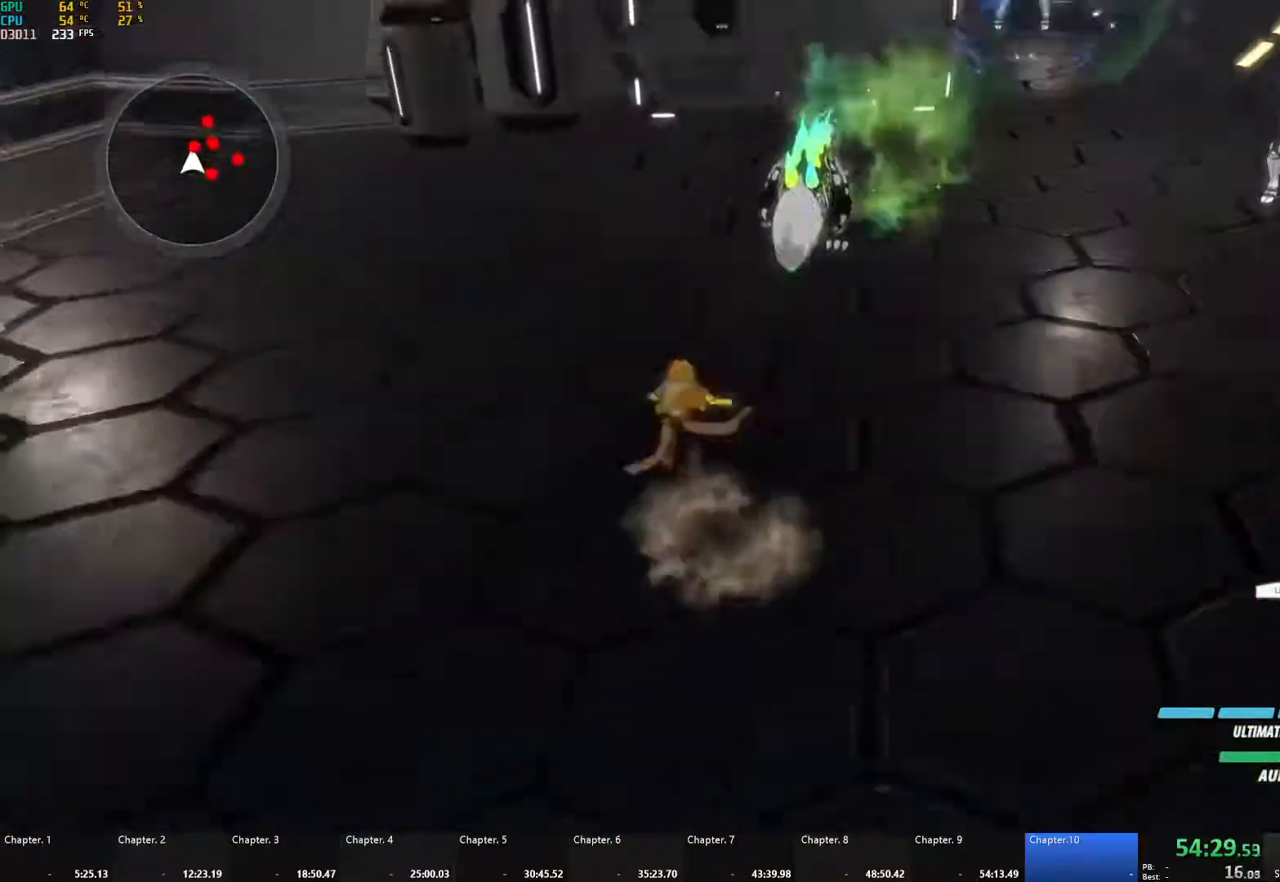
{"buttons": ["B"], "left_stick": "up", "right_stick": "center", "events": [[133, "A", "down"], [183, "L1", "down"], [200, "X", "down"], [383, "X", "up"], [417, "A", "up"], [417, "B", "down"], [483, "L1", "up"]]}
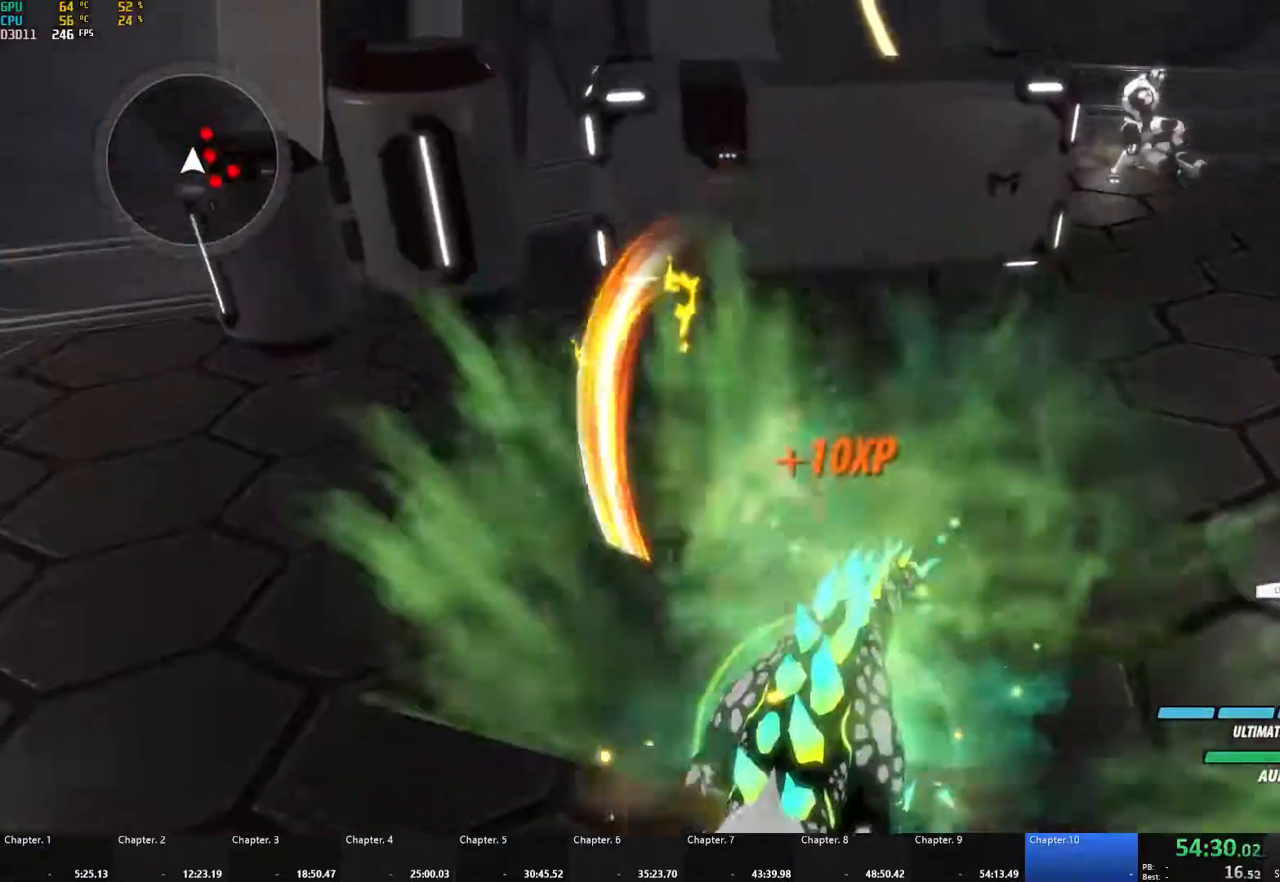
{"buttons": ["A", "X", "L1"], "left_stick": "up-right", "right_stick": "center", "events": [[33, "B", "up"], [100, "A", "down"], [133, "L1", "down"], [150, "X", "down"], [267, "A", "up"], [267, "X", "up"], [283, "B", "down"], [333, "L1", "up"], [383, "B", "up"], [417, "left_stick", "up-right"], [450, "A", "down"], [467, "L1", "down"], [483, "X", "down"]]}
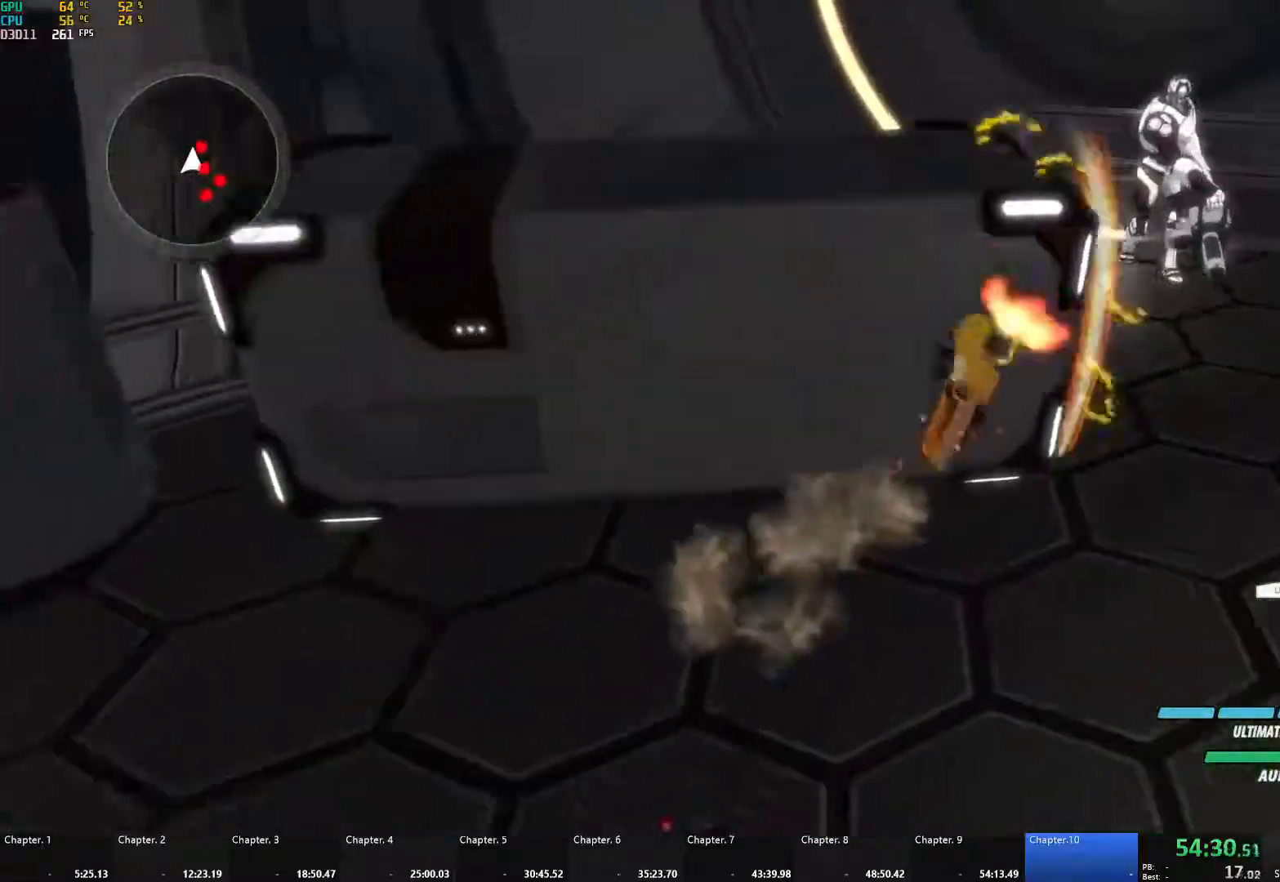
{"buttons": ["A"], "left_stick": "up", "right_stick": "center", "events": [[50, "X", "up"], [83, "A", "up"], [83, "B", "down"], [133, "L1", "up"], [167, "B", "up"], [217, "A", "down"], [250, "L1", "down"], [250, "X", "down"], [350, "X", "up"], [367, "A", "up"], [367, "B", "down"], [400, "L1", "up"], [400, "left_stick", "up"], [450, "B", "up"], [500, "A", "down"]]}
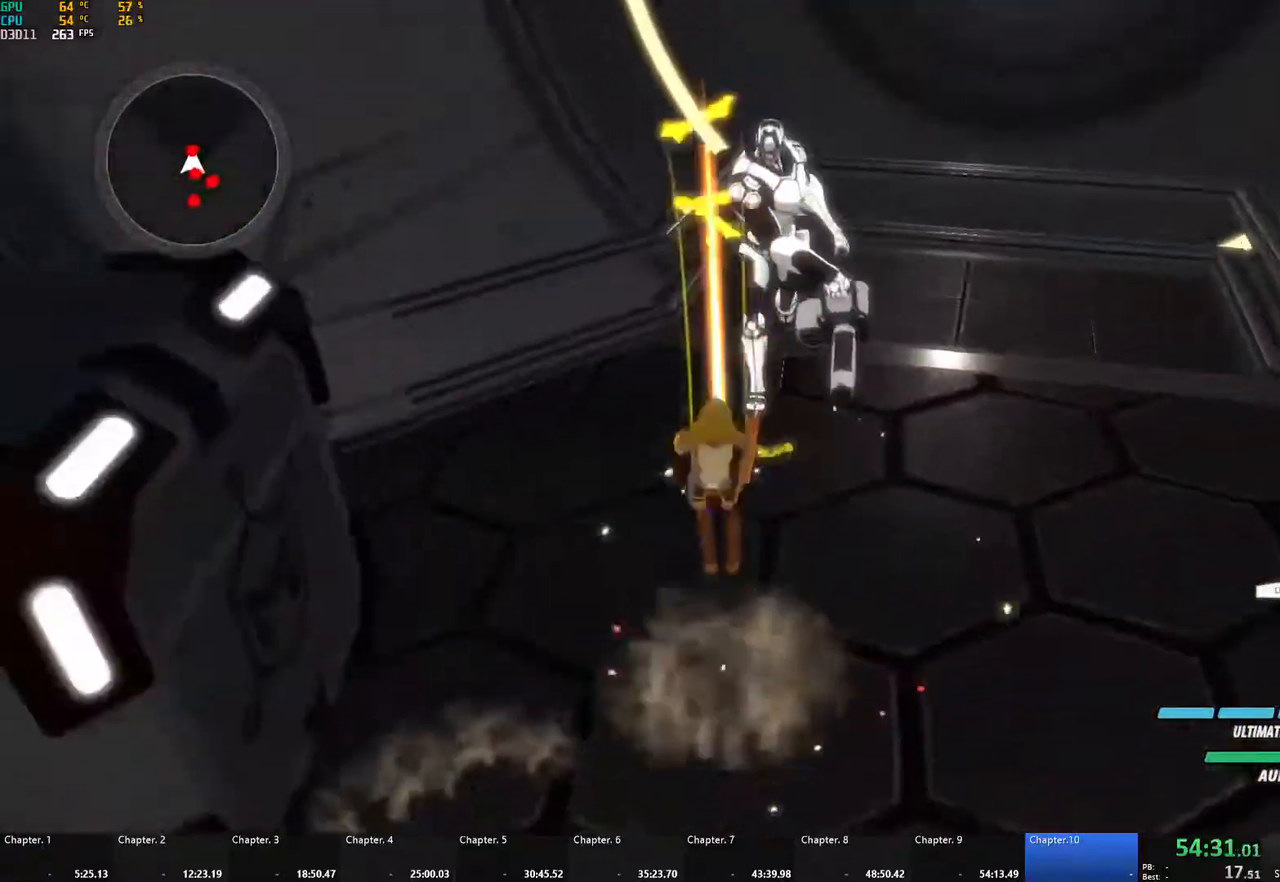
{"buttons": ["A", "X", "L1"], "left_stick": "up", "right_stick": "center", "events": [[17, "L1", "down"], [17, "X", "down"], [117, "A", "up"], [117, "B", "down"], [117, "X", "up"], [150, "L1", "up"], [200, "B", "up"], [233, "A", "down"], [233, "L1", "down"], [250, "X", "down"], [350, "X", "up"], [367, "A", "up"], [367, "B", "down"], [383, "L1", "up"], [417, "B", "up"], [450, "A", "down"], [467, "L1", "down"], [467, "X", "down"]]}
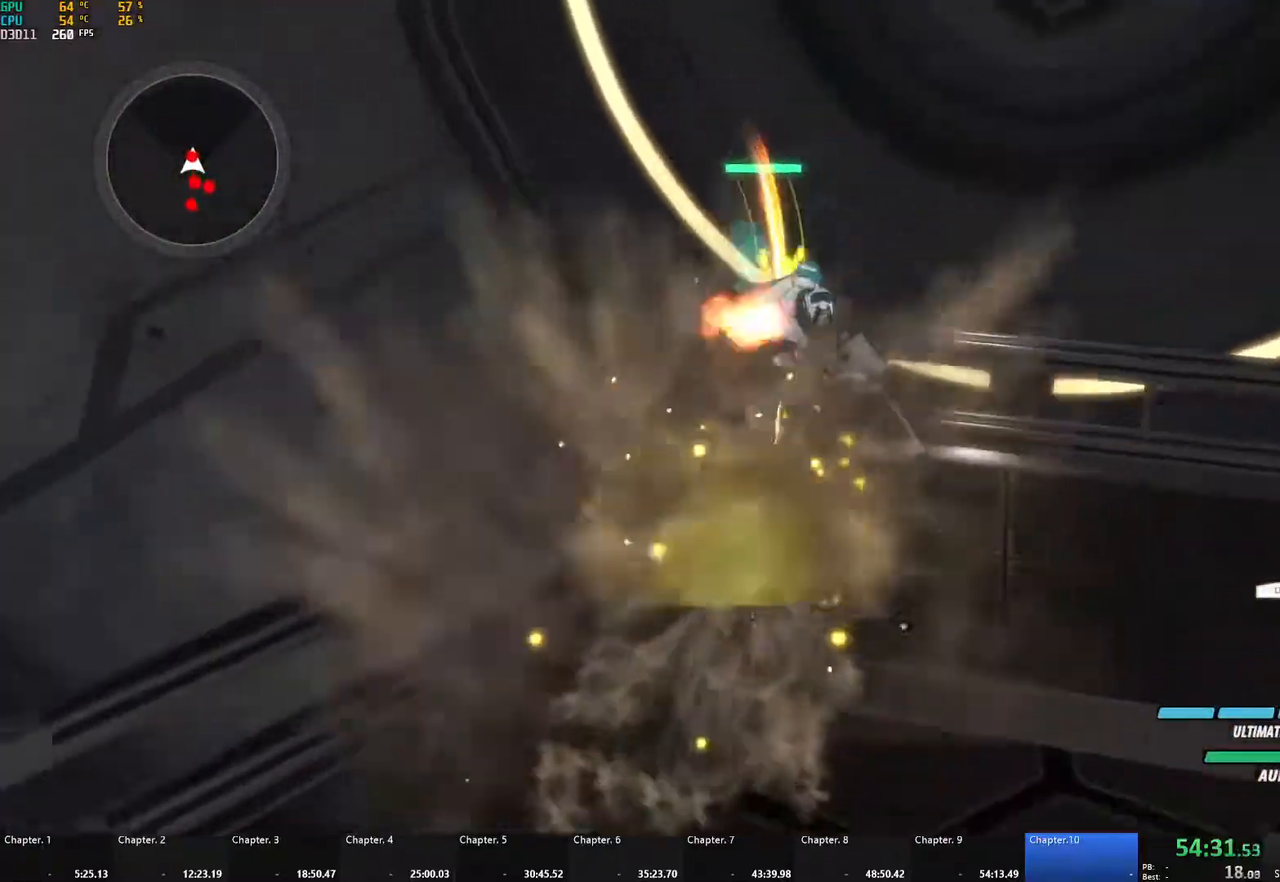
{"buttons": ["A"], "left_stick": "up", "right_stick": "center", "events": [[67, "A", "up"], [67, "X", "up"], [83, "B", "down"], [100, "L1", "up"], [133, "B", "up"], [167, "A", "down"], [183, "X", "down"], [200, "L1", "down"], [283, "X", "up"], [300, "A", "up"], [300, "B", "down"], [317, "L1", "up"], [350, "B", "up"], [383, "A", "down"], [400, "X", "down"], [500, "X", "up"]]}
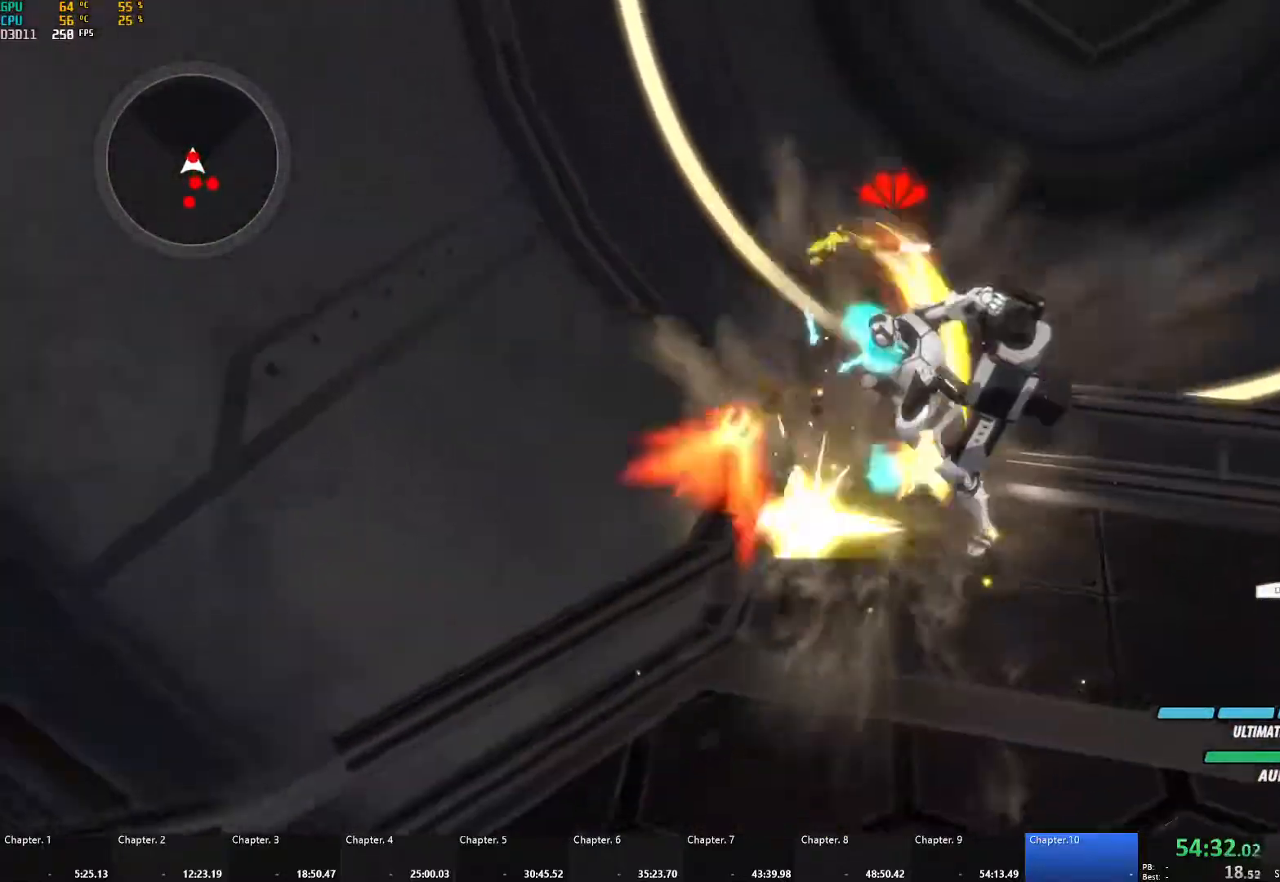
{"buttons": [], "left_stick": "down", "right_stick": "center", "events": [[17, "A", "up"], [17, "B", "down"], [83, "B", "up"], [100, "left_stick", "down"], [133, "A", "down"], [200, "L1", "down"], [267, "A", "up"], [333, "L1", "up"], [400, "right_stick", "down-left"], [483, "right_stick", "center"]]}
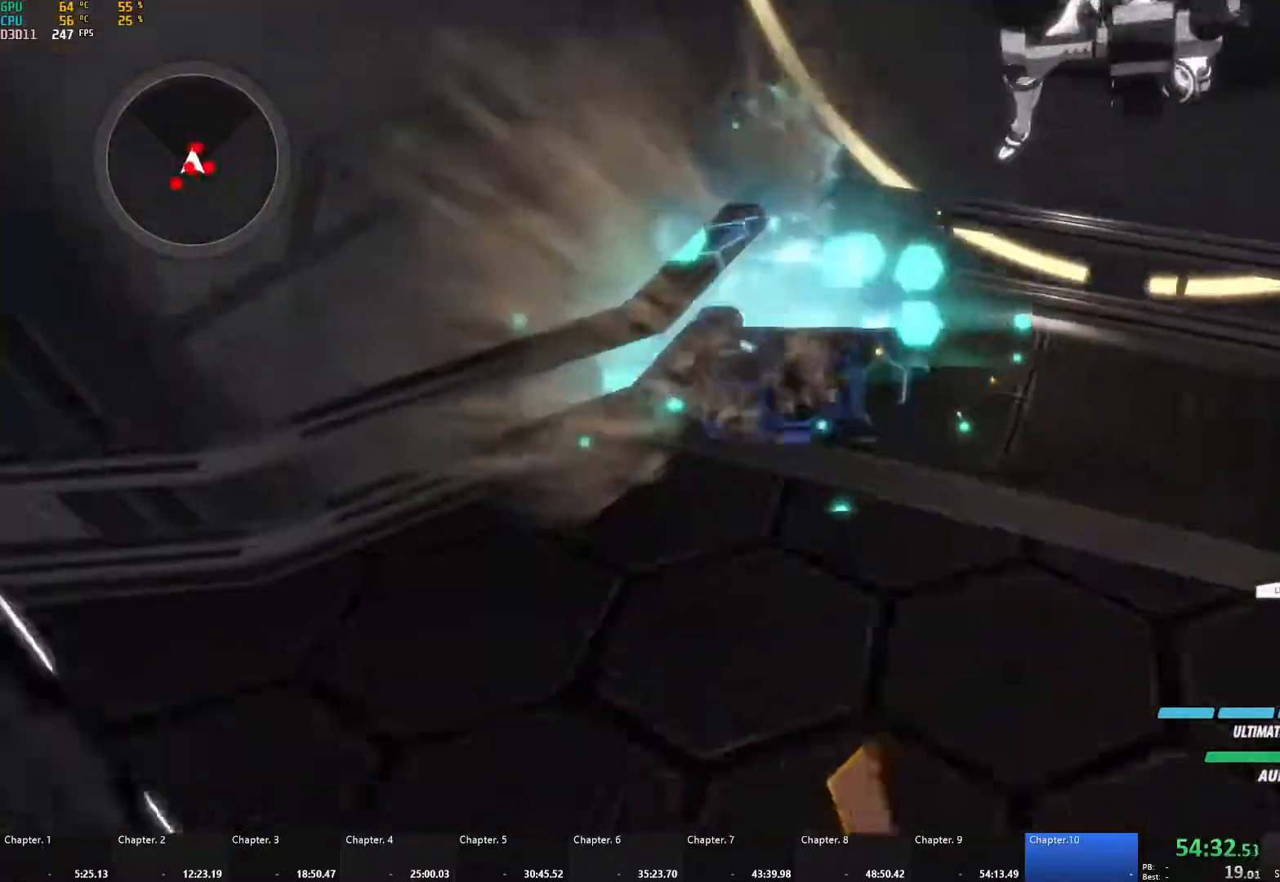
{"buttons": ["A", "X", "L1"], "left_stick": "down-left", "right_stick": "center", "events": [[167, "A", "down"], [183, "X", "down"], [200, "L1", "down"], [250, "L3", "down"], [283, "left_stick", "down-left"], [300, "A", "up"], [300, "L3", "up"], [300, "X", "up"], [317, "B", "down"], [350, "L1", "up"], [417, "B", "up"], [467, "A", "down"], [483, "L1", "down"], [500, "X", "down"]]}
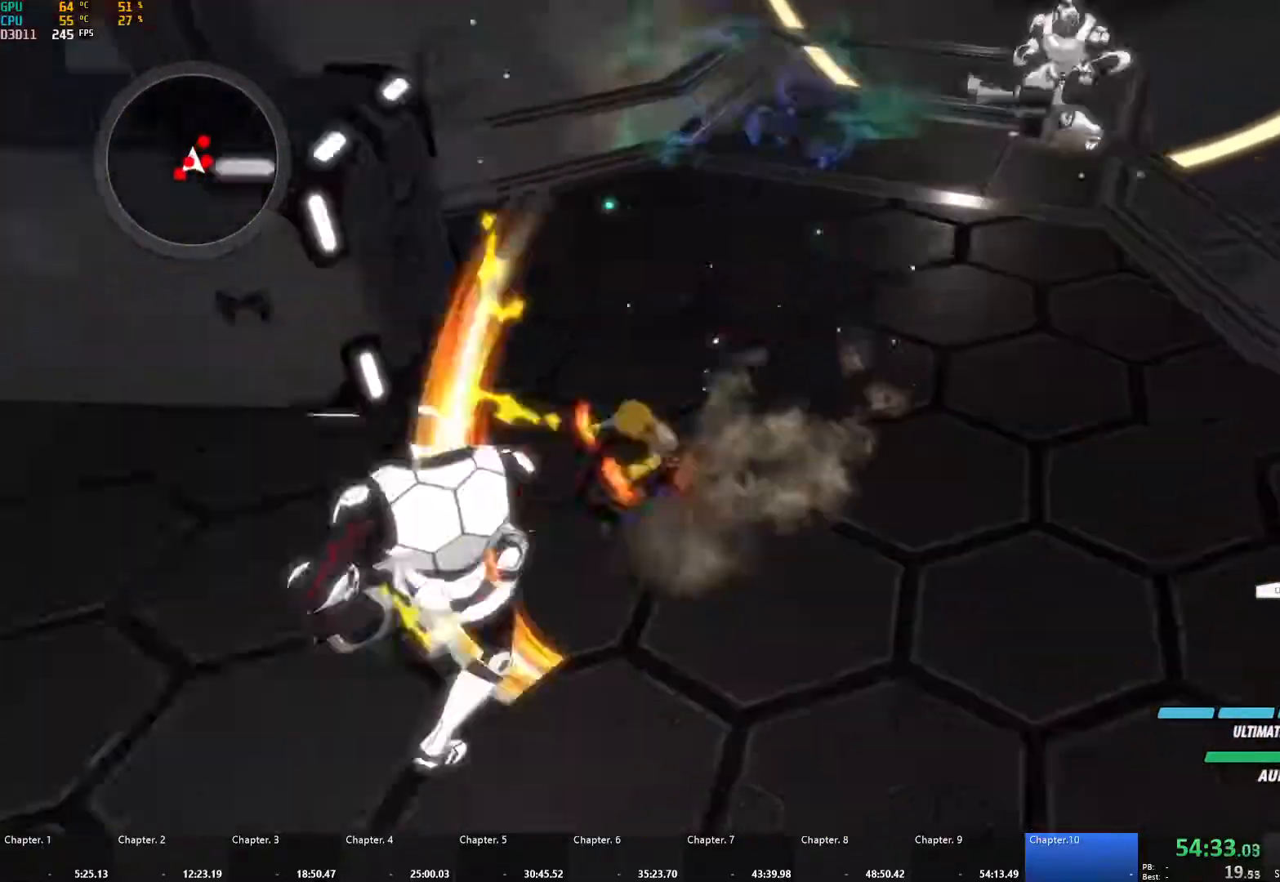
{"buttons": ["A", "X", "L1"], "left_stick": "down-left", "right_stick": "center", "events": [[33, "L3", "down"], [117, "L3", "up"], [133, "A", "up"], [133, "X", "up"], [150, "B", "down"], [167, "L1", "up"], [217, "B", "up"], [250, "A", "down"], [283, "L1", "down"], [283, "X", "down"], [317, "L3", "down"], [383, "A", "up"], [383, "L3", "up"], [383, "X", "up"], [400, "B", "down"], [417, "L1", "up"], [450, "B", "up"], [483, "A", "down"], [500, "L1", "down"], [500, "X", "down"]]}
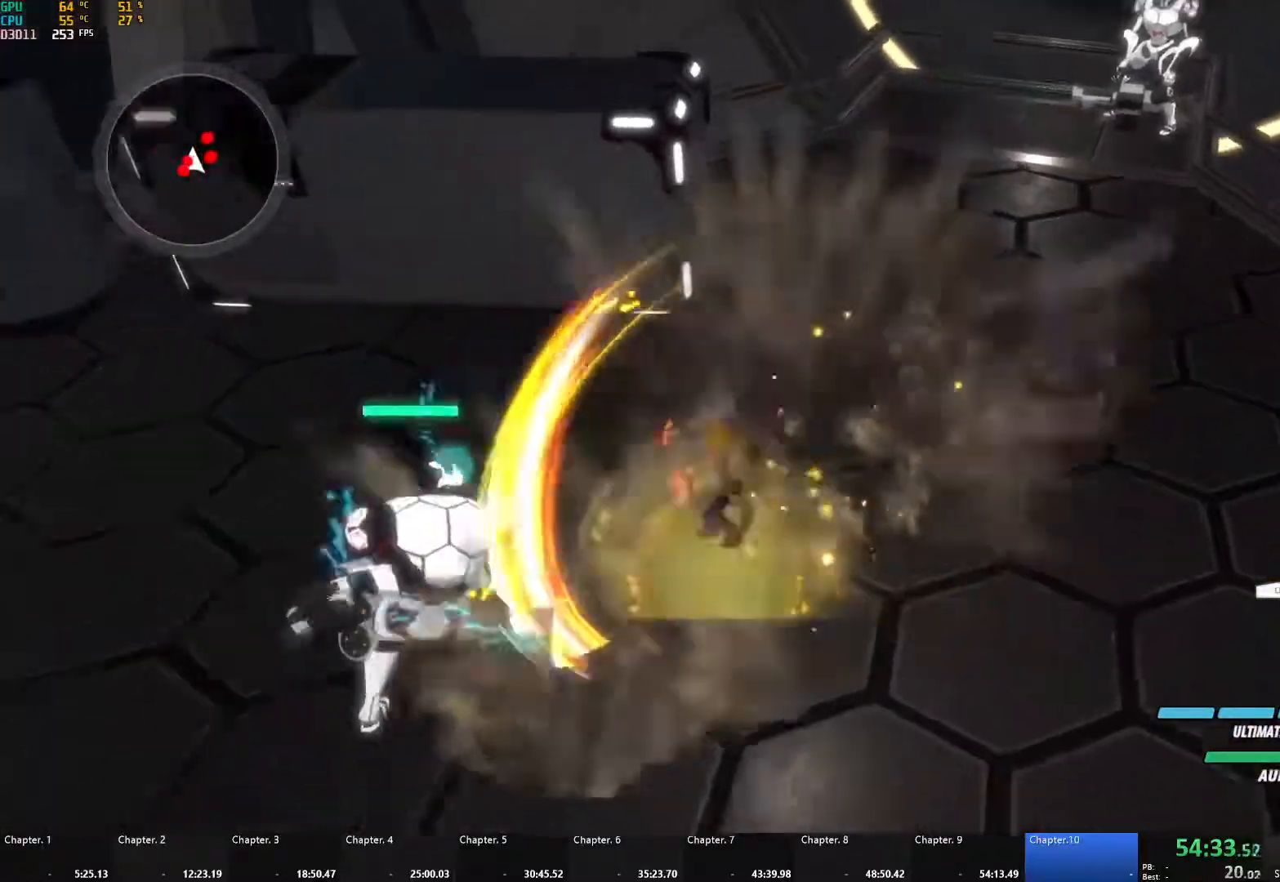
{"buttons": ["B"], "left_stick": "down-left", "right_stick": "center", "events": [[33, "L3", "down"], [117, "L3", "up"], [117, "X", "up"], [133, "A", "up"], [133, "B", "down"], [150, "L1", "up"], [217, "B", "up"], [250, "A", "down"], [267, "L1", "down"], [283, "X", "down"], [317, "L3", "down"], [383, "L3", "up"], [400, "A", "up"], [400, "X", "up"], [433, "B", "down"], [450, "L1", "up"]]}
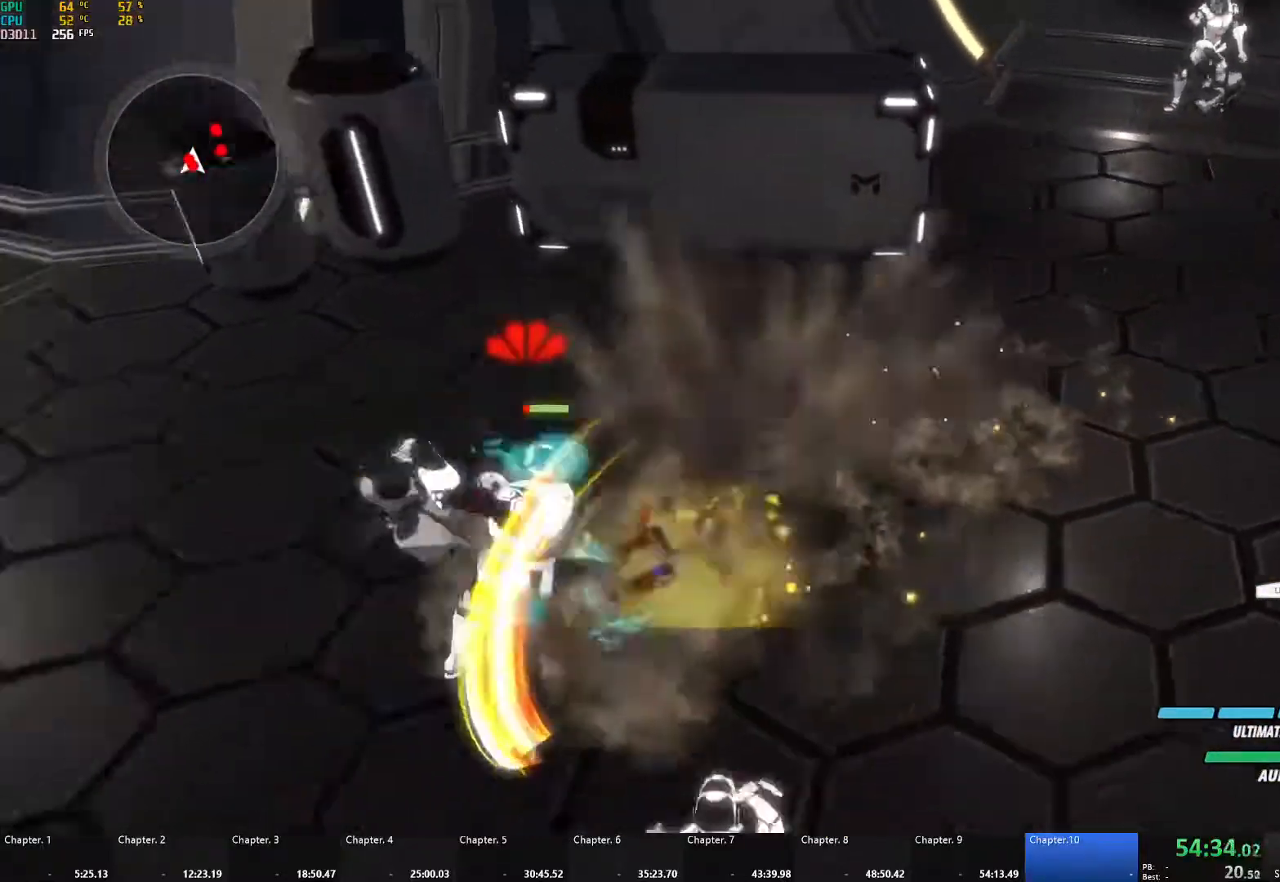
{"buttons": [], "left_stick": "center", "right_stick": "center", "events": [[33, "B", "up"], [83, "L1", "down"], [100, "A", "down"], [150, "A", "up"], [167, "R1", "down"], [167, "left_stick", "down"], [200, "L1", "up"], [250, "L1", "down"], [267, "R1", "up"], [333, "left_stick", "down-right"], [383, "L1", "up"], [500, "left_stick", "center"]]}
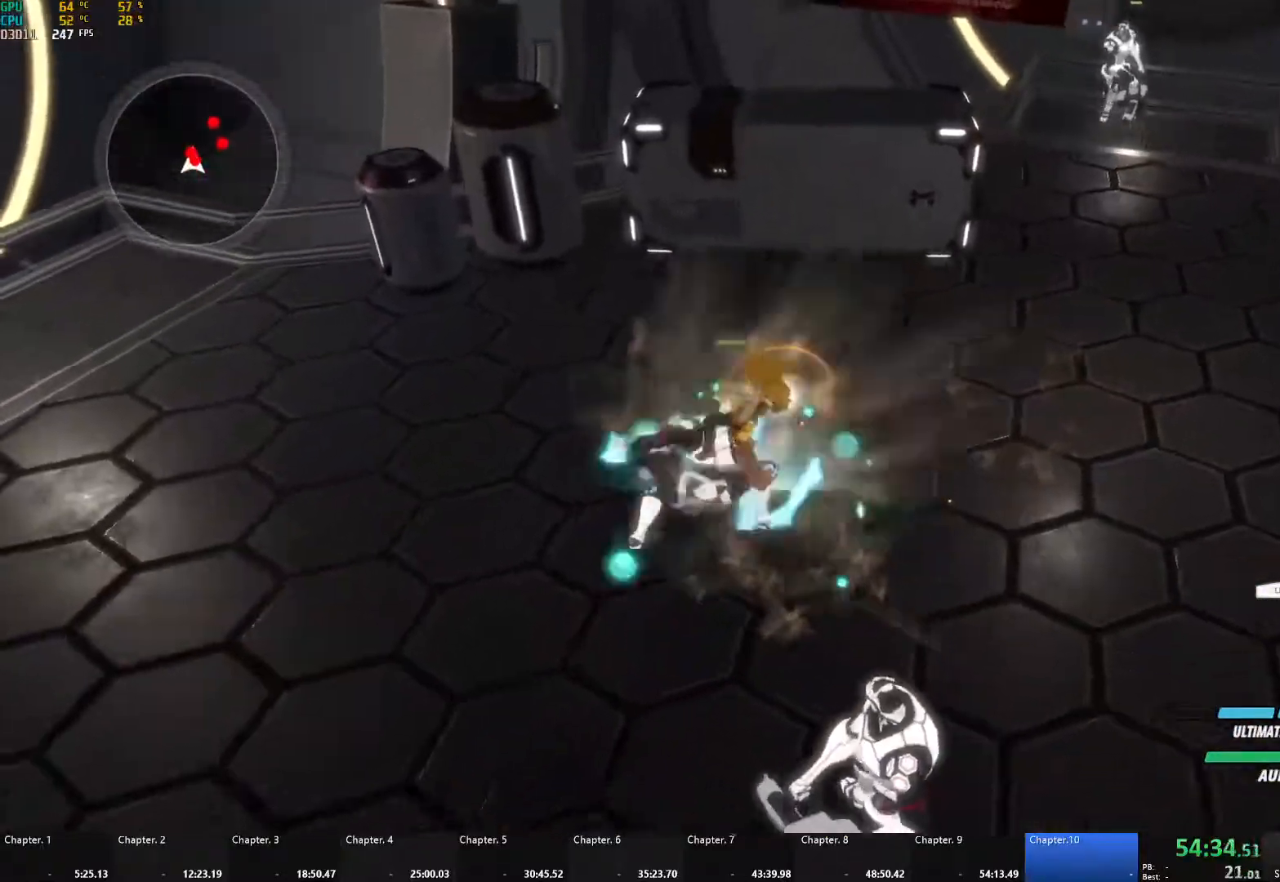
{"buttons": [], "left_stick": "down-right", "right_stick": "up-right", "events": [[17, "right_stick", "right"], [67, "right_stick", "down-right"], [150, "left_stick", "down"], [183, "right_stick", "center"], [250, "left_stick", "down-right"], [367, "right_stick", "up-right"]]}
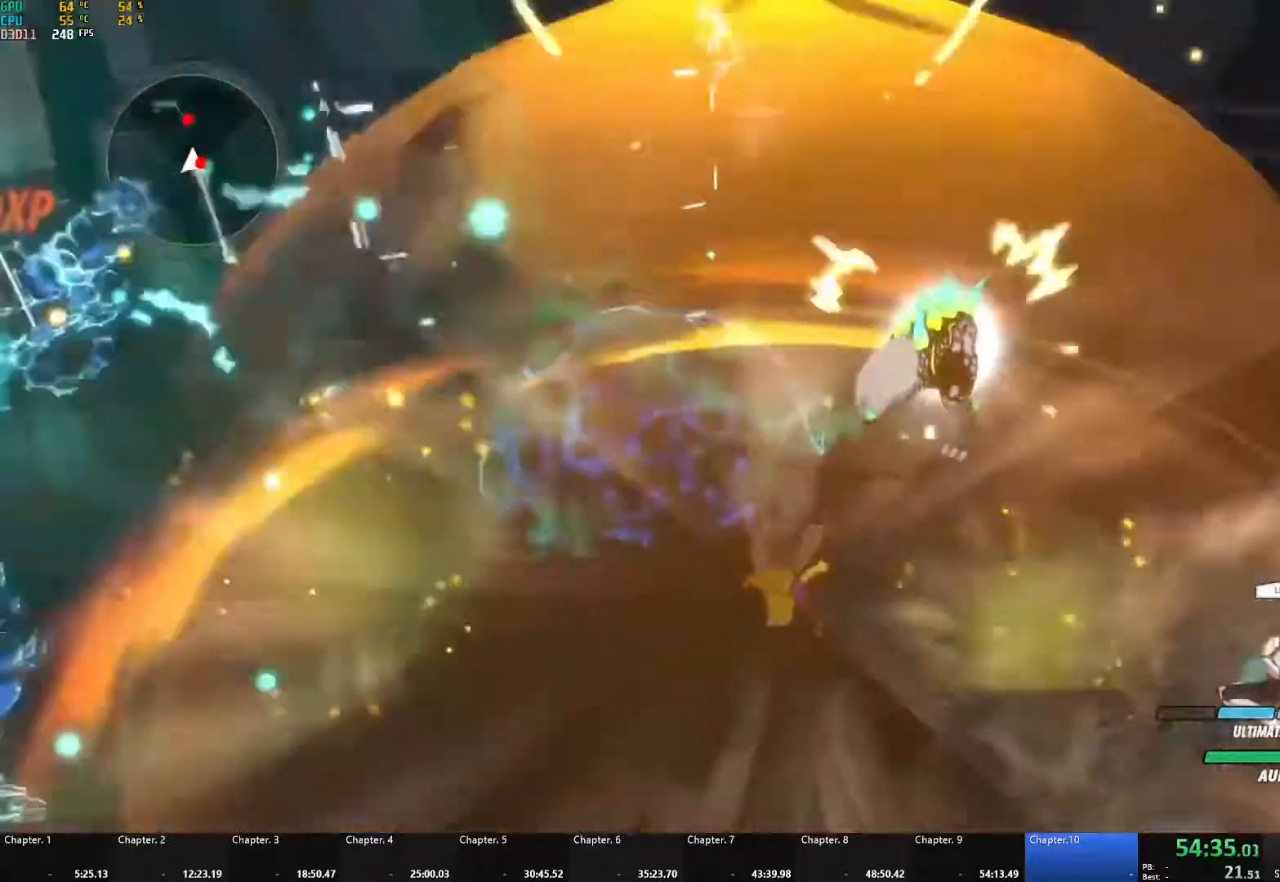
{"buttons": ["A", "X", "L1"], "left_stick": "right", "right_stick": "center", "events": [[267, "right_stick", "center"], [433, "A", "down"], [467, "L1", "down"], [483, "X", "down"], [483, "left_stick", "right"]]}
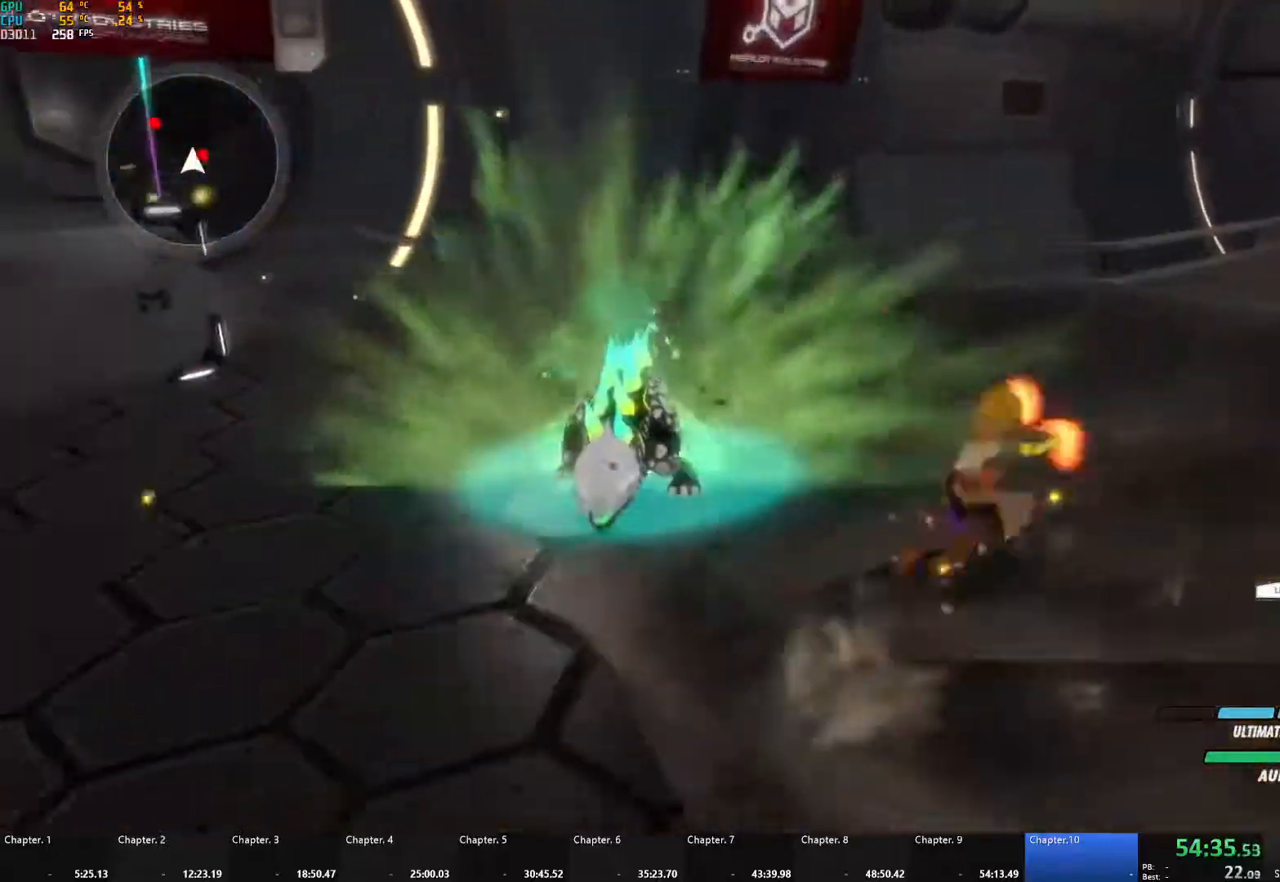
{"buttons": ["B"], "left_stick": "right", "right_stick": "center", "events": [[100, "X", "up"], [133, "A", "up"], [133, "B", "down"], [150, "L1", "up"], [250, "B", "up"], [317, "A", "down"], [333, "L1", "down"], [333, "X", "down"], [433, "A", "up"], [433, "X", "up"], [450, "B", "down"], [467, "L1", "up"]]}
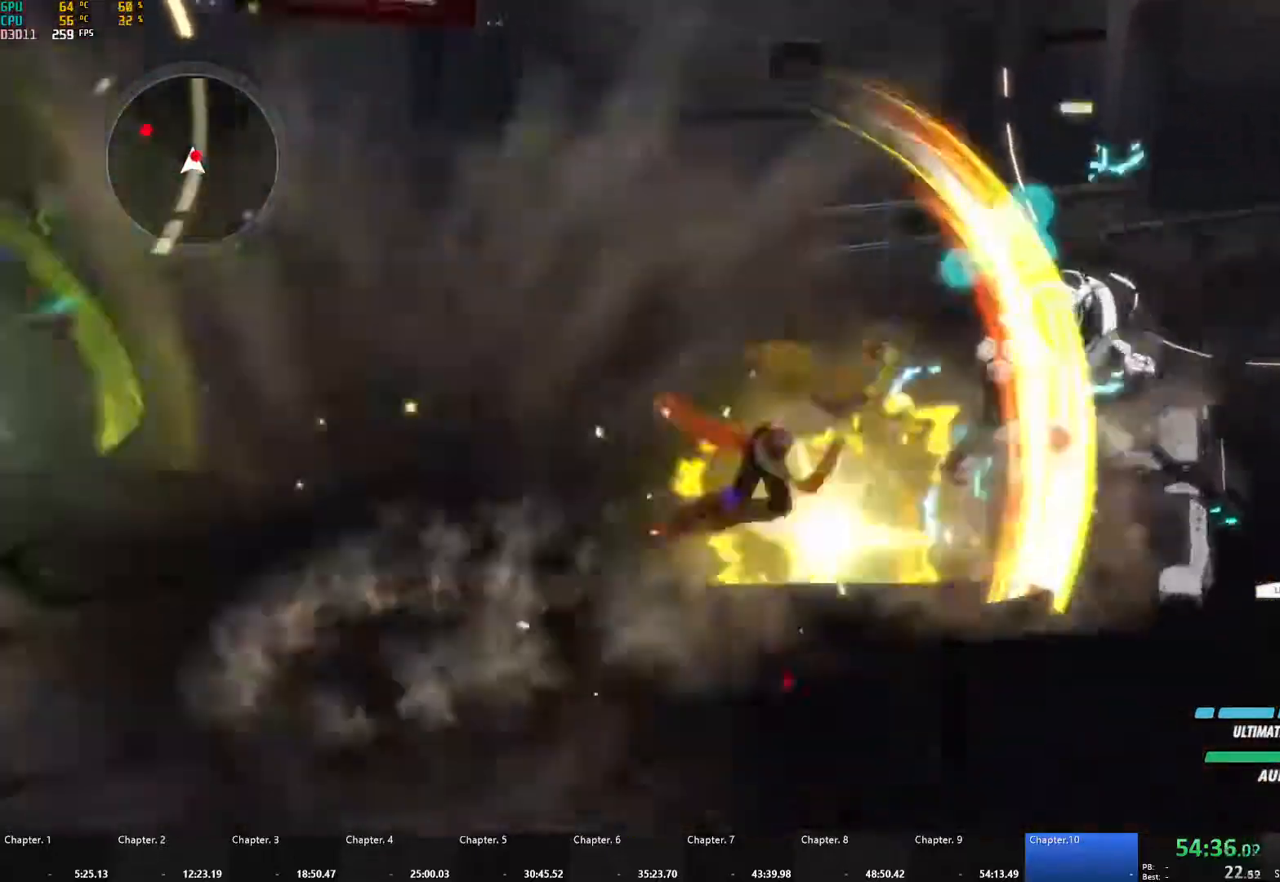
{"buttons": ["B"], "left_stick": "center", "right_stick": "center", "events": [[33, "B", "up"], [67, "A", "down"], [67, "L1", "down"], [83, "X", "down"], [183, "X", "up"], [200, "A", "up"], [200, "B", "down"], [200, "L1", "up"], [267, "B", "up"], [283, "A", "down"], [283, "L1", "down"], [283, "left_stick", "up-right"], [317, "X", "down"], [400, "X", "up"], [417, "A", "up"], [417, "B", "down"], [417, "L1", "up"], [467, "left_stick", "center"]]}
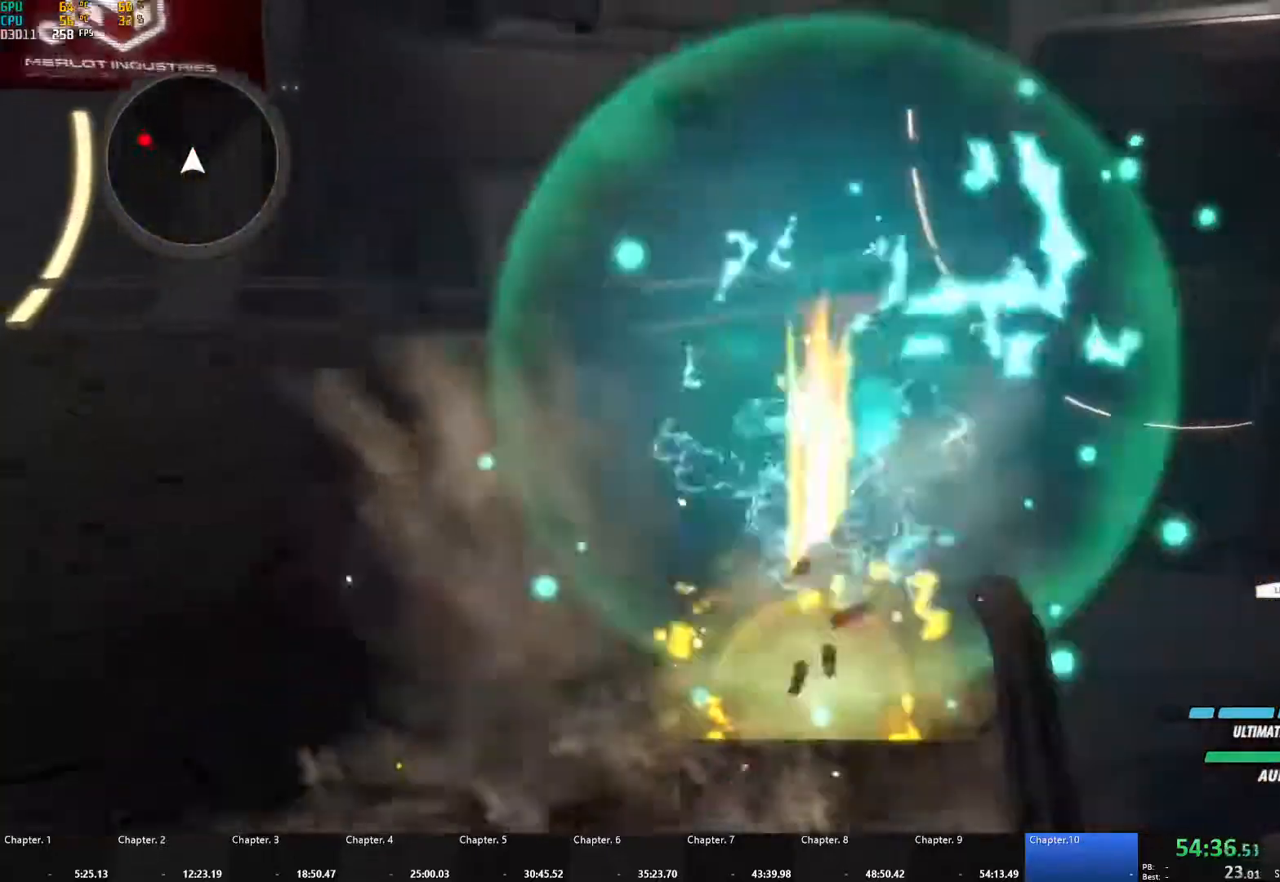
{"buttons": ["A", "X", "L1"], "left_stick": "up-left", "right_stick": "center", "events": [[17, "B", "up"], [33, "left_stick", "up-left"], [50, "A", "down"], [67, "L1", "down"], [67, "X", "down"], [200, "X", "up"], [217, "A", "up"], [217, "B", "down"], [250, "L1", "up"], [317, "B", "up"], [367, "A", "down"], [367, "L1", "down"], [400, "X", "down"]]}
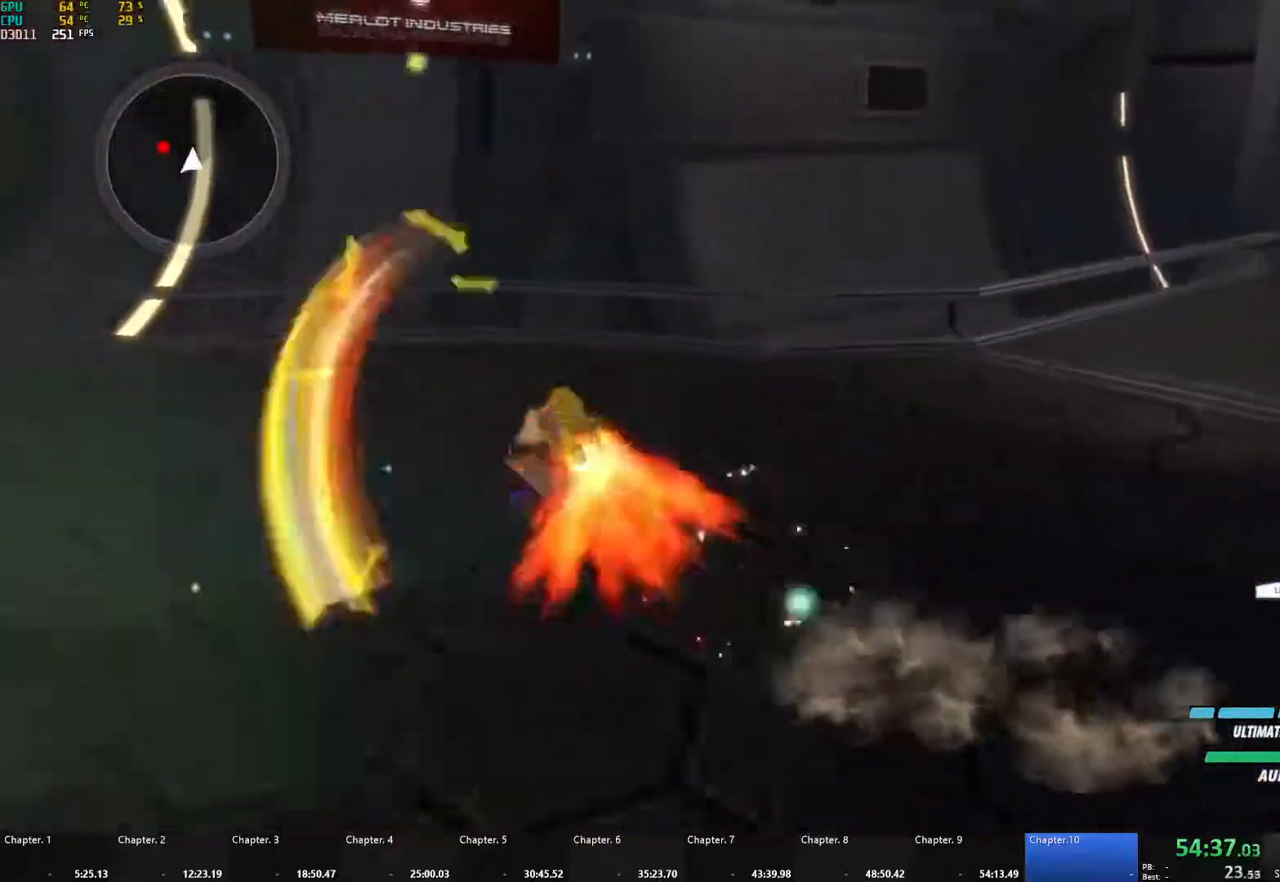
{"buttons": ["A", "X", "L1"], "left_stick": "up-left", "right_stick": "center", "events": [[17, "X", "up"], [50, "A", "up"], [50, "B", "down"], [83, "L1", "up"], [150, "B", "up"], [200, "A", "down"], [200, "L1", "down"], [217, "X", "down"], [333, "X", "up"], [350, "A", "up"], [350, "B", "down"], [400, "L1", "up"], [450, "B", "up"], [467, "A", "down"], [483, "L1", "down"], [500, "X", "down"]]}
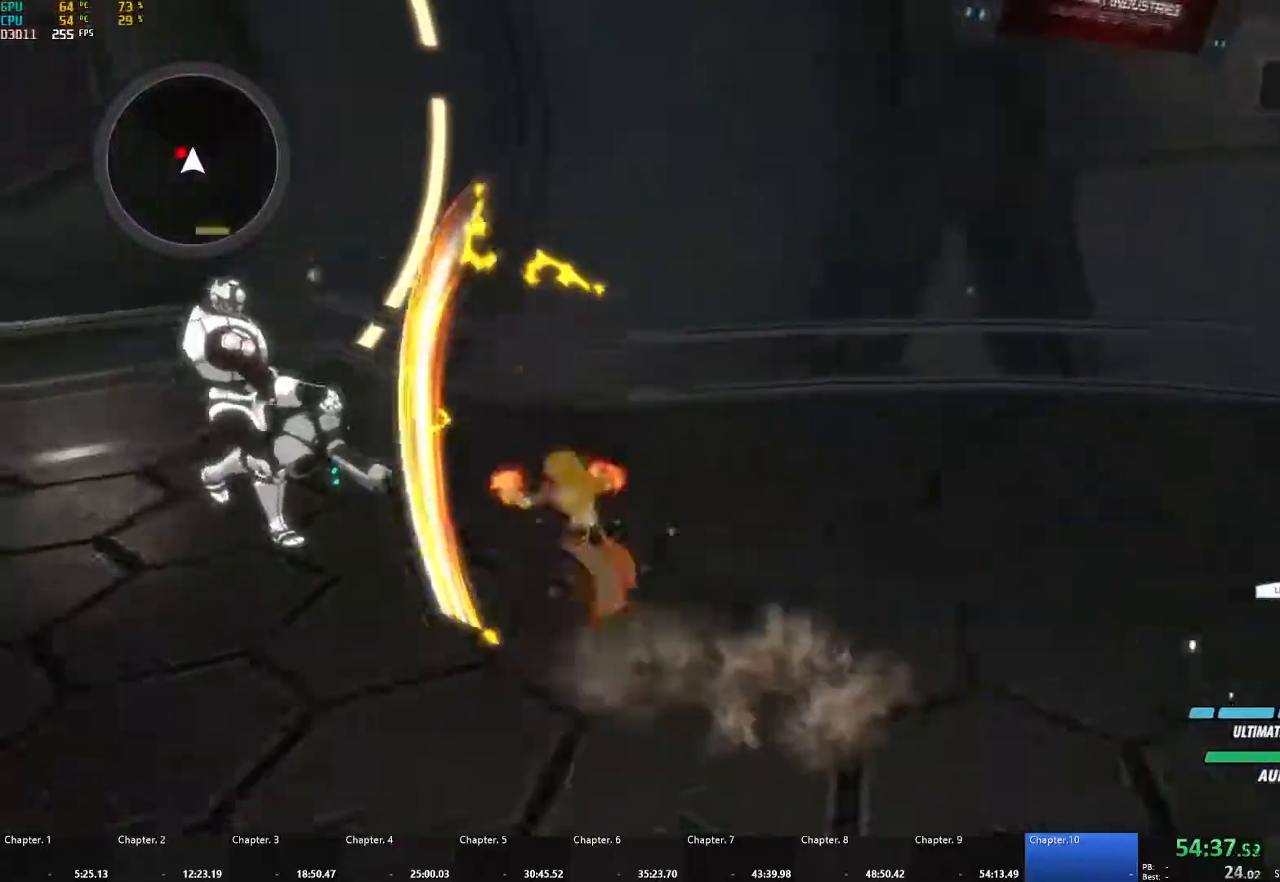
{"buttons": ["A", "X", "L1"], "left_stick": "up-left", "right_stick": "center", "events": [[100, "X", "up"], [117, "A", "up"], [117, "B", "down"], [150, "L1", "up"], [183, "B", "up"], [217, "A", "down"], [233, "L1", "down"], [233, "X", "down"], [333, "X", "up"], [350, "A", "up"], [350, "B", "down"], [367, "L1", "up"], [400, "B", "up"], [417, "A", "down"], [433, "L1", "down"], [450, "X", "down"]]}
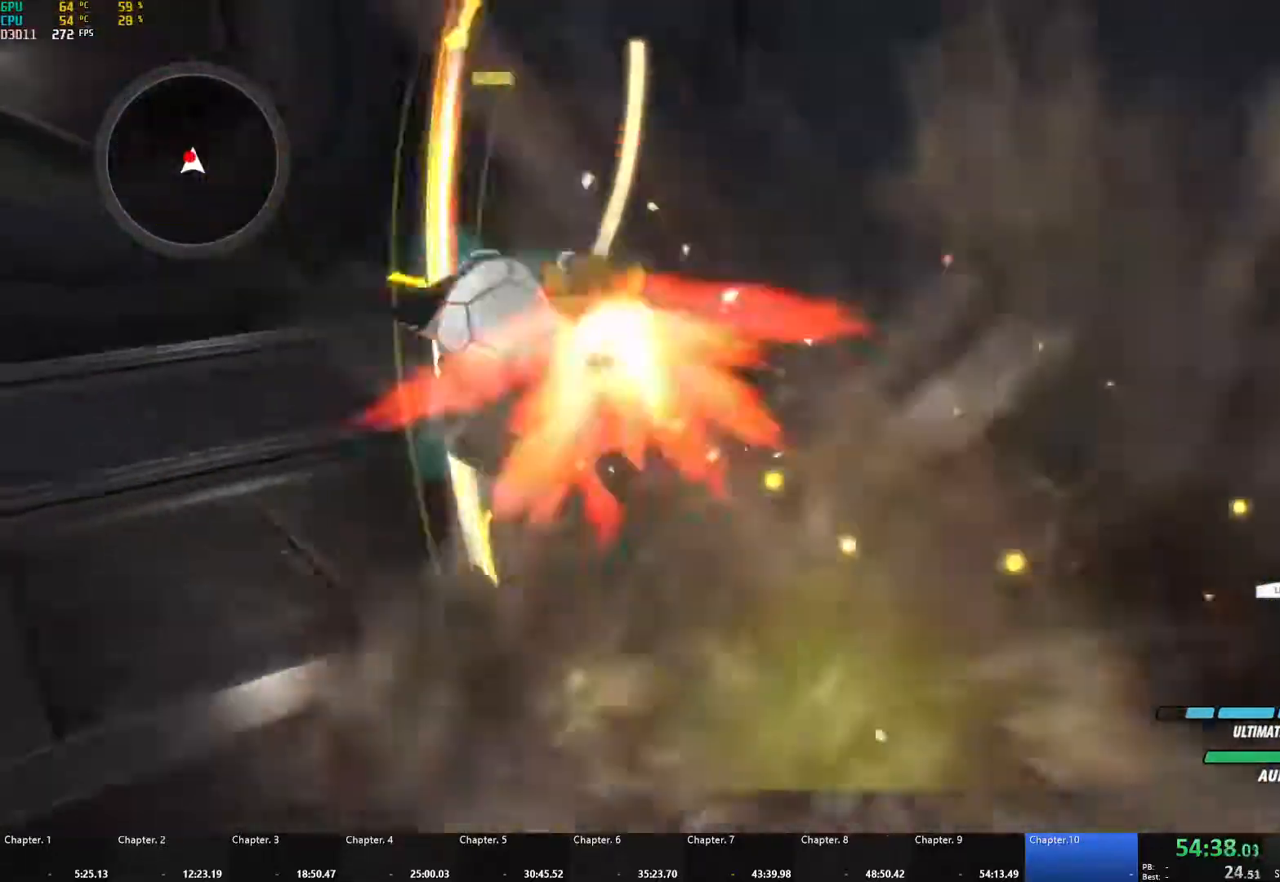
{"buttons": ["L1"], "left_stick": "up-left", "right_stick": "center", "events": [[50, "A", "up"], [50, "X", "up"], [67, "B", "down"], [83, "L1", "up"], [100, "B", "up"], [133, "A", "down"], [150, "L1", "down"], [150, "X", "down"], [267, "X", "up"], [283, "A", "up"], [300, "B", "down"], [300, "L1", "up"], [333, "B", "up"], [367, "A", "down"], [400, "L1", "down"], [400, "X", "down"], [483, "A", "up"], [483, "X", "up"]]}
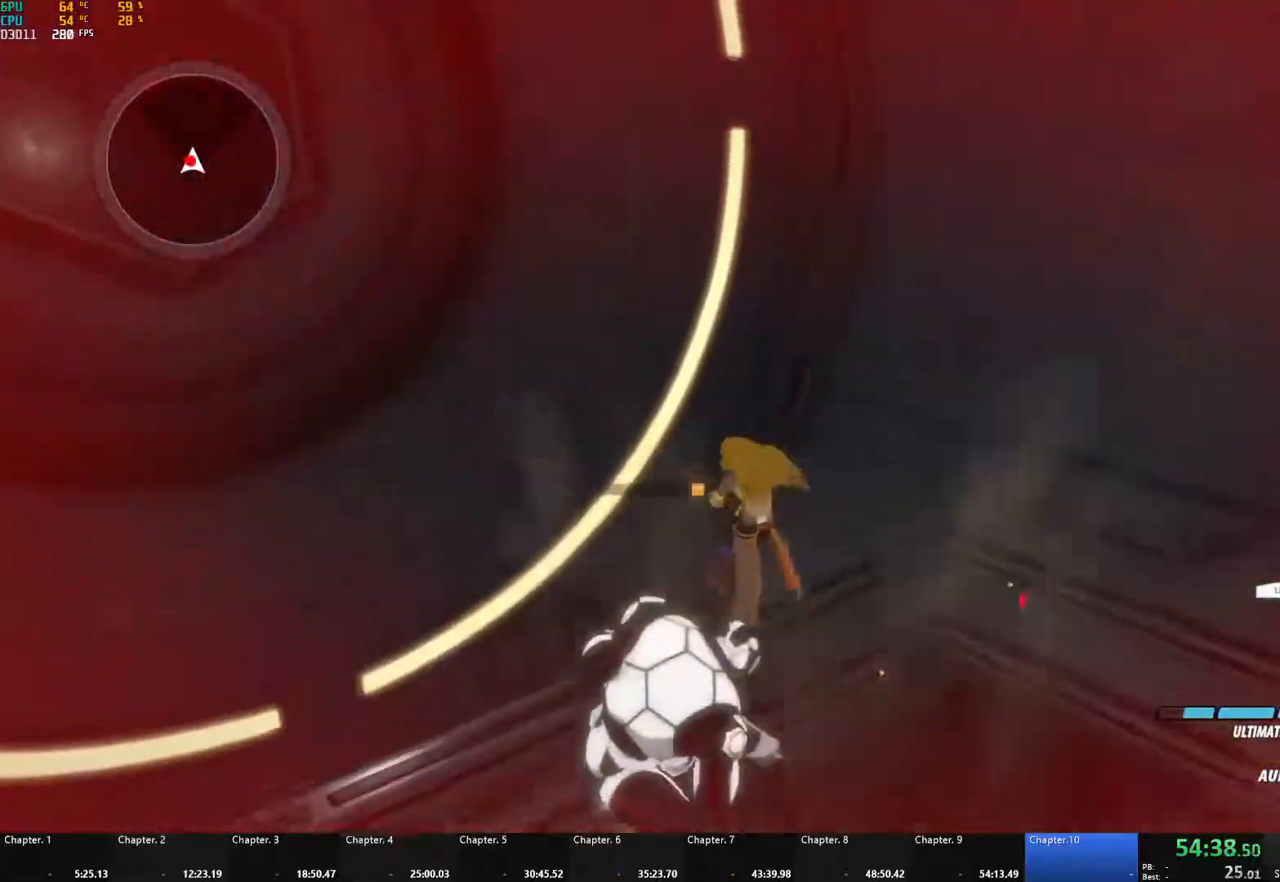
{"buttons": [], "left_stick": "down-left", "right_stick": "center", "events": [[33, "B", "down"], [33, "L1", "up"], [33, "left_stick", "center"], [117, "B", "up"], [167, "left_stick", "down"], [300, "A", "down"], [300, "X", "down"], [300, "left_stick", "left"], [350, "left_stick", "up-left"], [417, "A", "up"], [417, "X", "up"], [433, "B", "down"], [467, "B", "up"], [500, "left_stick", "down-left"]]}
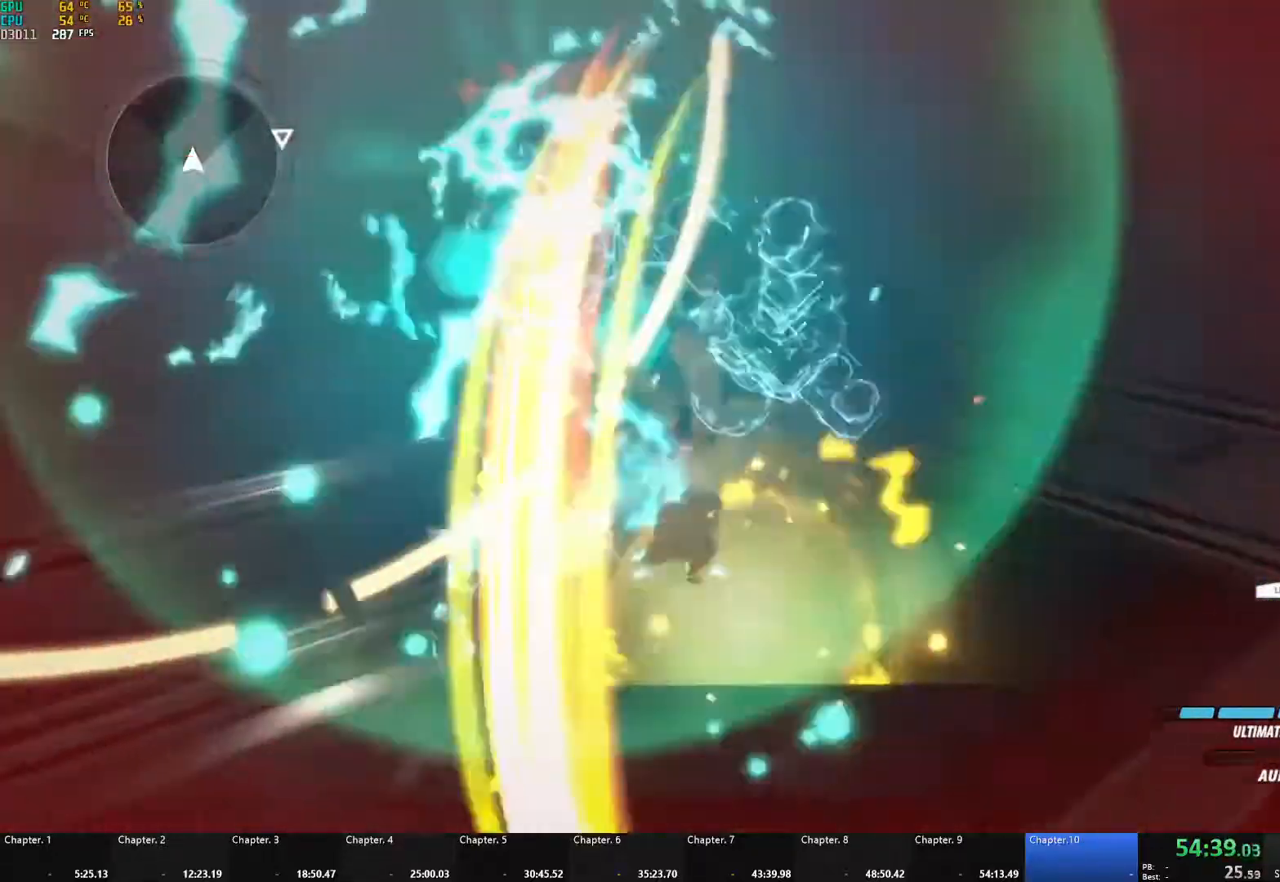
{"buttons": [], "left_stick": "right", "right_stick": "center", "events": [[17, "A", "down"], [33, "X", "down"], [33, "left_stick", "down"], [133, "A", "up"], [133, "X", "up"], [150, "B", "down"], [200, "B", "up"], [267, "left_stick", "right"], [283, "A", "down"], [333, "L1", "down"], [367, "A", "up"], [383, "B", "down"], [383, "Y", "down"], [433, "Y", "up"], [467, "L1", "up"], [500, "B", "up"]]}
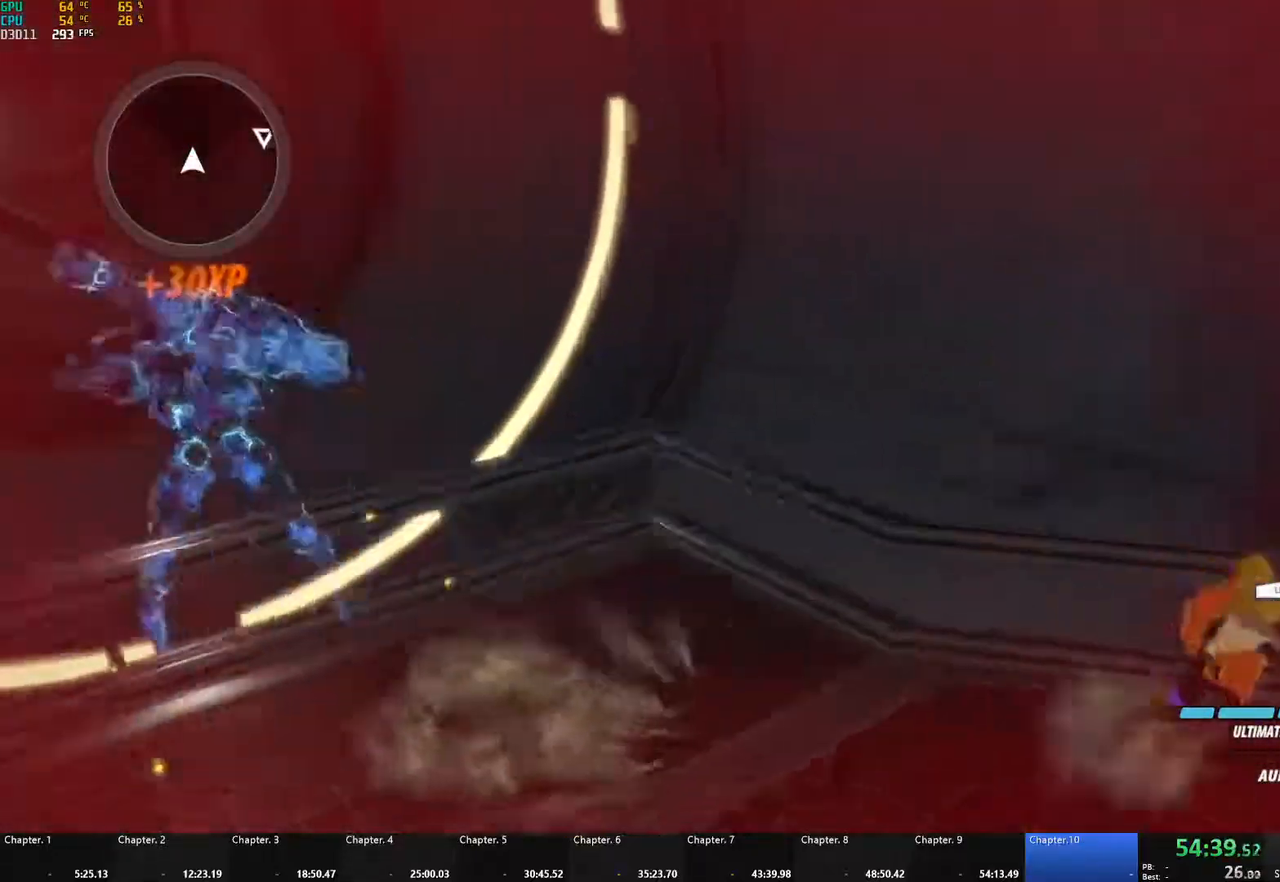
{"buttons": ["B", "L1"], "left_stick": "right", "right_stick": "center", "events": [[50, "A", "down"], [67, "L1", "down"], [83, "A", "up"], [100, "Y", "down"], [133, "B", "down"], [150, "Y", "up"], [183, "L1", "up"], [217, "B", "up"], [233, "A", "down"], [250, "L1", "down"], [267, "A", "up"], [283, "Y", "down"], [300, "B", "down"], [317, "Y", "up"], [367, "L1", "up"], [383, "B", "up"], [417, "A", "down"], [433, "A", "up"], [433, "L1", "down"], [450, "Y", "down"], [467, "B", "down"], [500, "Y", "up"]]}
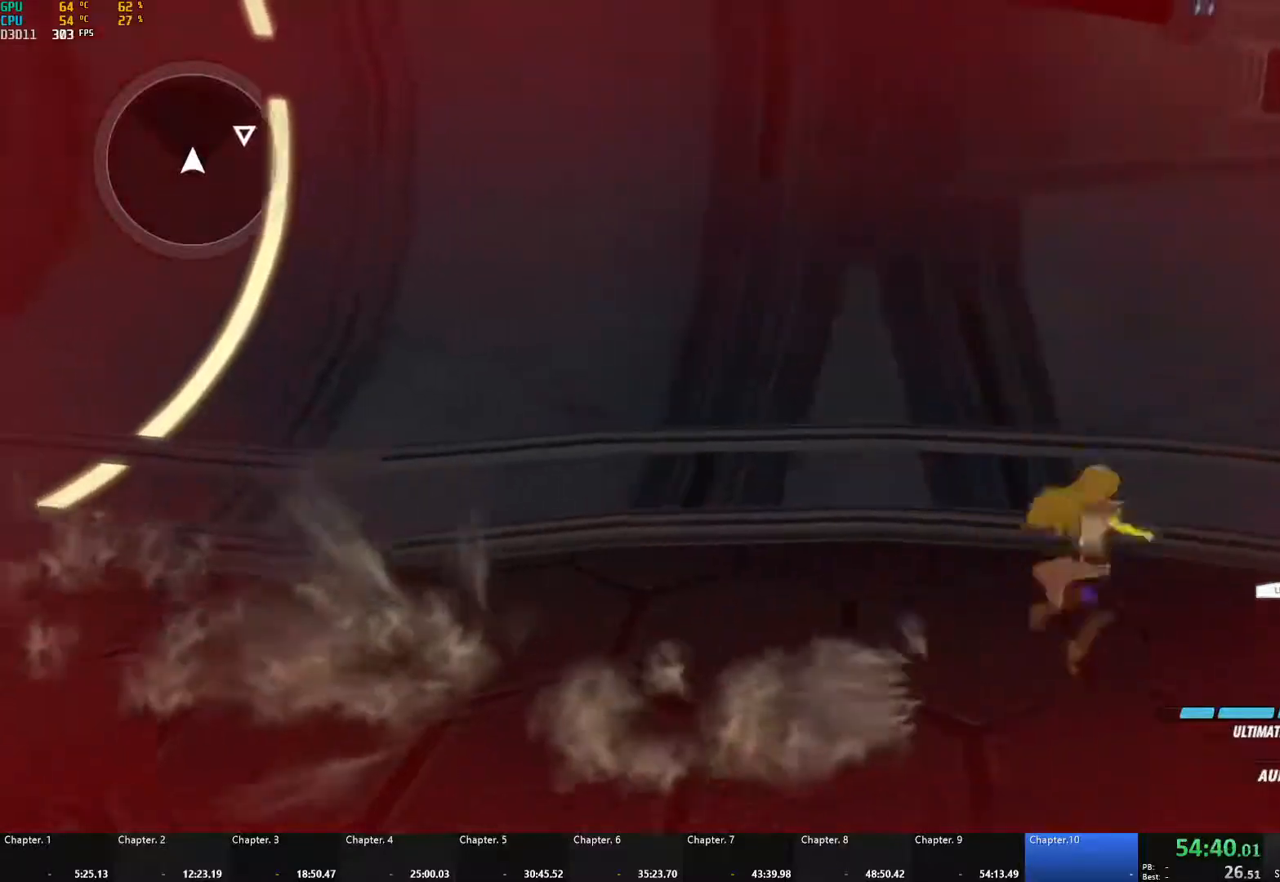
{"buttons": ["B", "Y", "L1"], "left_stick": "right", "right_stick": "center", "events": [[33, "L1", "up"], [50, "B", "up"], [83, "A", "down"], [100, "L1", "down"], [117, "A", "up"], [117, "Y", "down"], [150, "B", "down"], [167, "Y", "up"], [200, "L1", "up"], [217, "B", "up"], [250, "A", "down"], [267, "A", "up"], [267, "L1", "down"], [283, "Y", "down"], [317, "B", "down"], [350, "Y", "up"], [367, "L1", "up"], [383, "B", "up"], [417, "A", "down"], [450, "A", "up"], [450, "L1", "down"], [467, "Y", "down"], [483, "B", "down"]]}
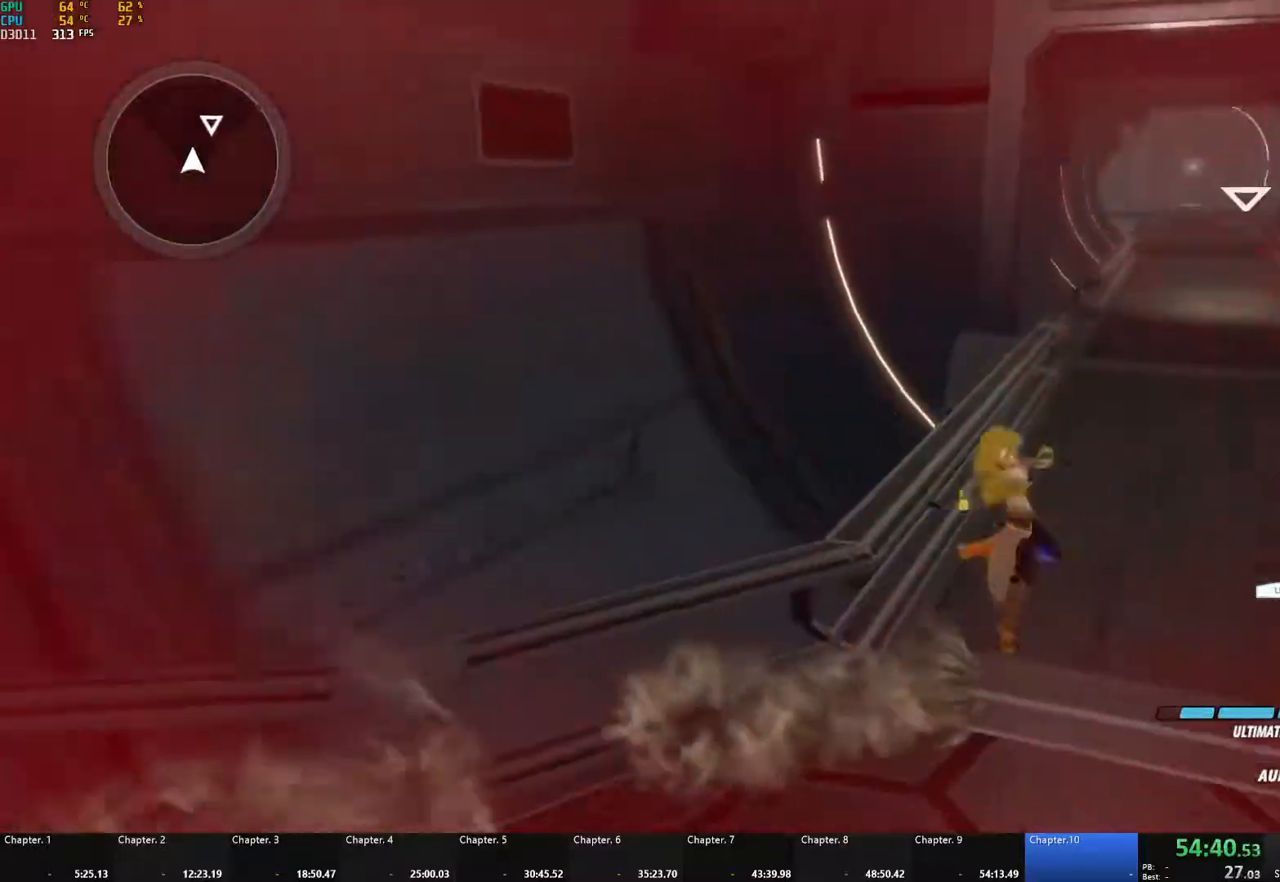
{"buttons": ["B", "Y", "L1"], "left_stick": "up", "right_stick": "center", "events": [[17, "Y", "up"], [50, "L1", "up"], [67, "B", "up"], [100, "A", "down"], [117, "L1", "down"], [133, "A", "up"], [133, "Y", "down"], [167, "B", "down"], [183, "Y", "up"], [183, "left_stick", "up"], [217, "L1", "up"], [233, "B", "up"], [250, "A", "down"], [283, "L1", "down"], [300, "A", "up"], [300, "Y", "down"], [333, "B", "down"], [350, "Y", "up"], [383, "L1", "up"], [417, "B", "up"], [433, "A", "down"], [450, "L1", "down"], [467, "A", "up"], [467, "Y", "down"], [500, "B", "down"]]}
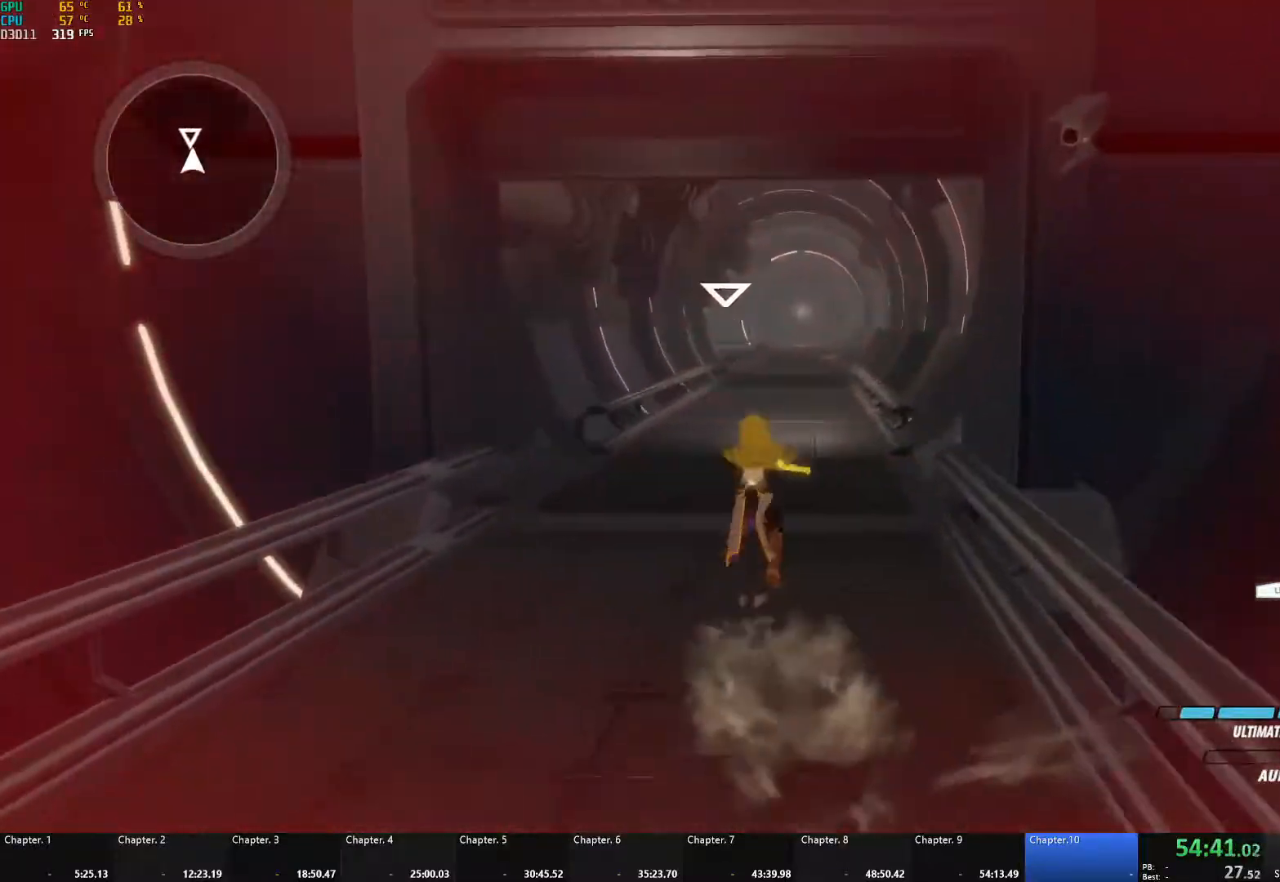
{"buttons": ["B", "Y", "L1"], "left_stick": "up", "right_stick": "center", "events": [[33, "Y", "up"], [50, "L1", "up"], [83, "B", "up"], [117, "A", "down"], [133, "A", "up"], [133, "L1", "down"], [150, "Y", "down"], [167, "B", "down"], [200, "Y", "up"], [233, "L1", "up"], [250, "B", "up"], [267, "A", "down"], [283, "L1", "down"], [317, "A", "up"], [317, "Y", "down"], [350, "B", "down"], [367, "Y", "up"], [383, "L1", "up"], [417, "B", "up"], [450, "A", "down"], [450, "L1", "down"], [467, "A", "up"], [483, "Y", "down"], [500, "B", "down"]]}
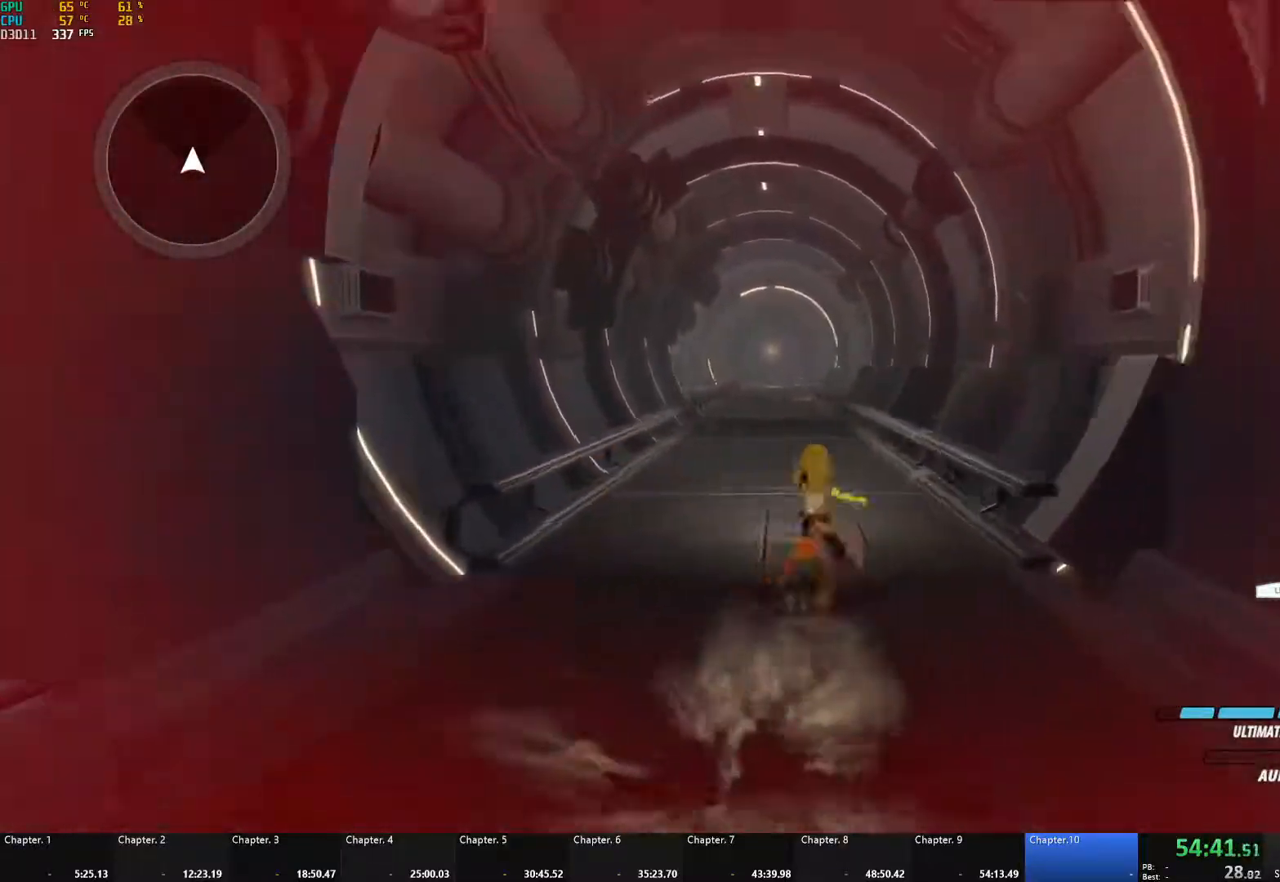
{"buttons": ["Y", "L1"], "left_stick": "up", "right_stick": "center", "events": [[50, "Y", "up"], [67, "L1", "up"], [100, "B", "up"], [117, "A", "down"], [117, "L1", "down"], [150, "A", "up"], [167, "Y", "down"], [183, "B", "down"], [200, "L1", "up"], [200, "Y", "up"], [267, "B", "up"], [283, "A", "down"], [300, "L1", "down"], [317, "A", "up"], [333, "Y", "down"], [350, "B", "down"], [383, "Y", "up"], [400, "L1", "up"], [433, "B", "up"], [467, "A", "down"], [467, "L1", "down"], [500, "A", "up"], [500, "Y", "down"]]}
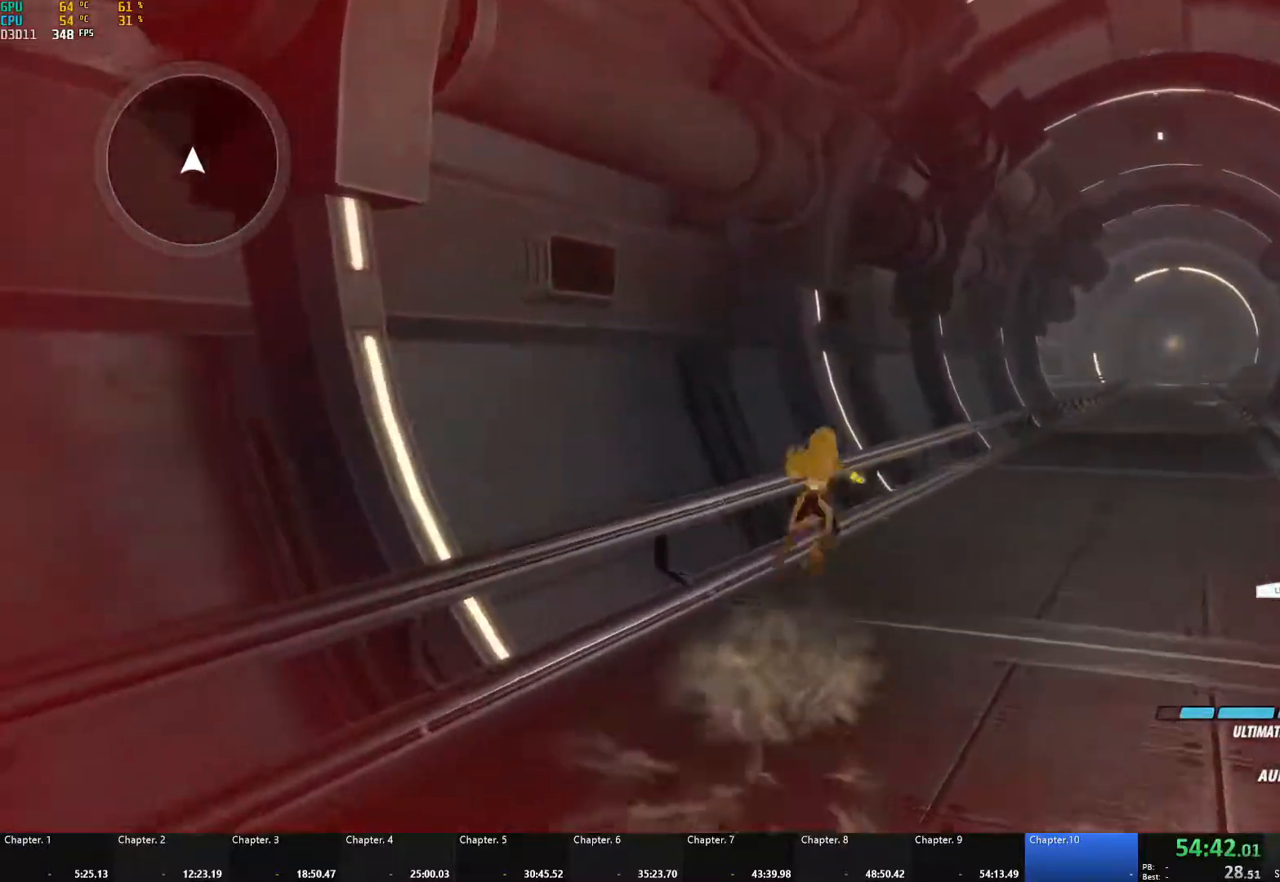
{"buttons": ["A", "L1"], "left_stick": "up", "right_stick": "center", "events": [[33, "B", "down"], [67, "L1", "up"], [67, "Y", "up"], [100, "B", "up"], [133, "A", "down"], [133, "L1", "down"], [167, "A", "up"], [167, "Y", "down"], [200, "B", "down"], [233, "Y", "up"], [250, "L1", "up"], [283, "B", "up"], [300, "A", "down"], [317, "L1", "down"], [333, "A", "up"], [350, "Y", "down"], [367, "B", "down"], [417, "Y", "up"], [433, "L1", "up"], [450, "B", "up"], [483, "A", "down"], [483, "L1", "down"]]}
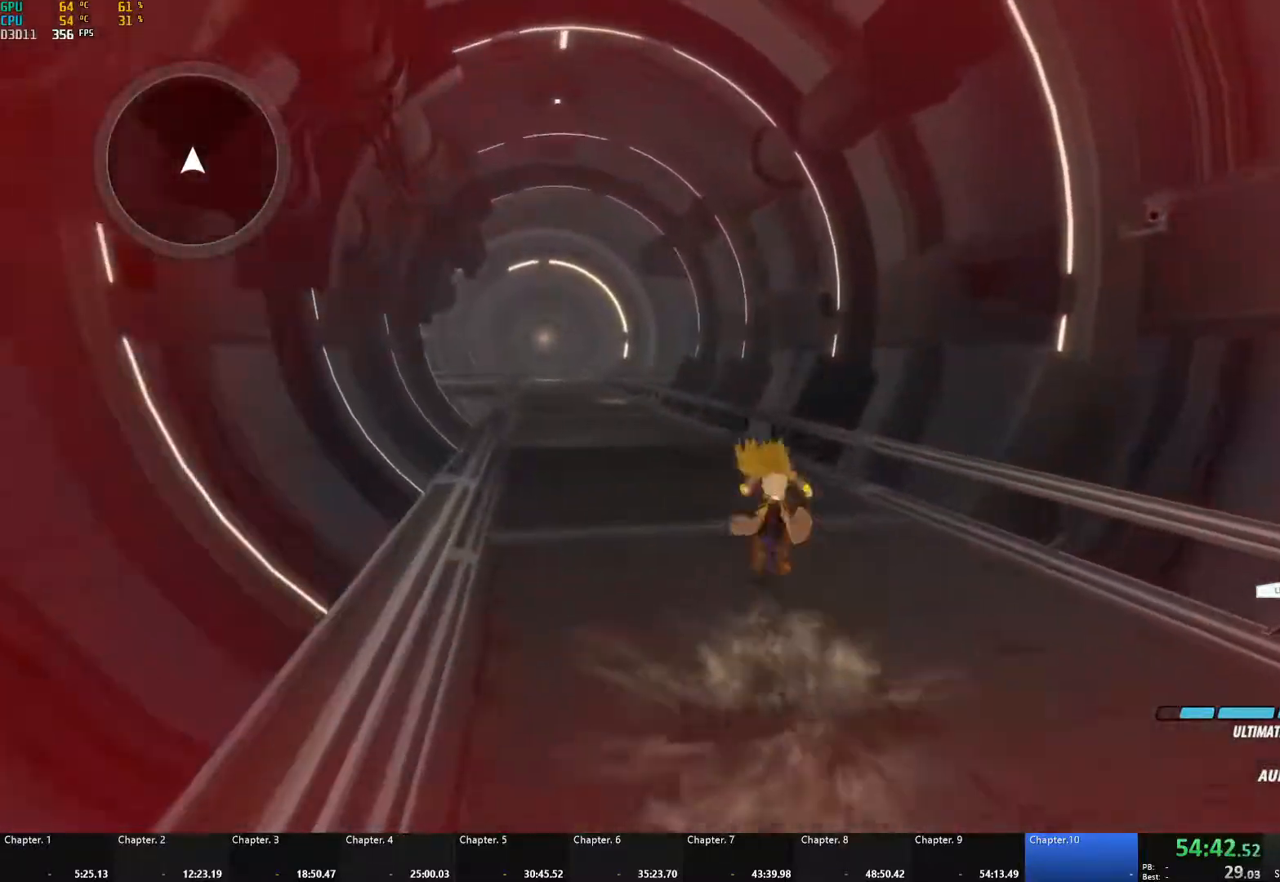
{"buttons": [], "left_stick": "up", "right_stick": "center", "events": [[17, "A", "up"], [33, "Y", "down"], [50, "B", "down"], [83, "Y", "up"], [100, "L1", "up"], [150, "B", "up"], [167, "A", "down"], [167, "L1", "down"], [200, "A", "up"], [217, "Y", "down"], [233, "B", "down"], [267, "Y", "up"], [283, "L1", "up"], [317, "B", "up"], [350, "A", "down"], [350, "L1", "down"], [367, "A", "up"], [383, "Y", "down"], [400, "B", "down"], [450, "L1", "up"], [450, "Y", "up"], [483, "B", "up"]]}
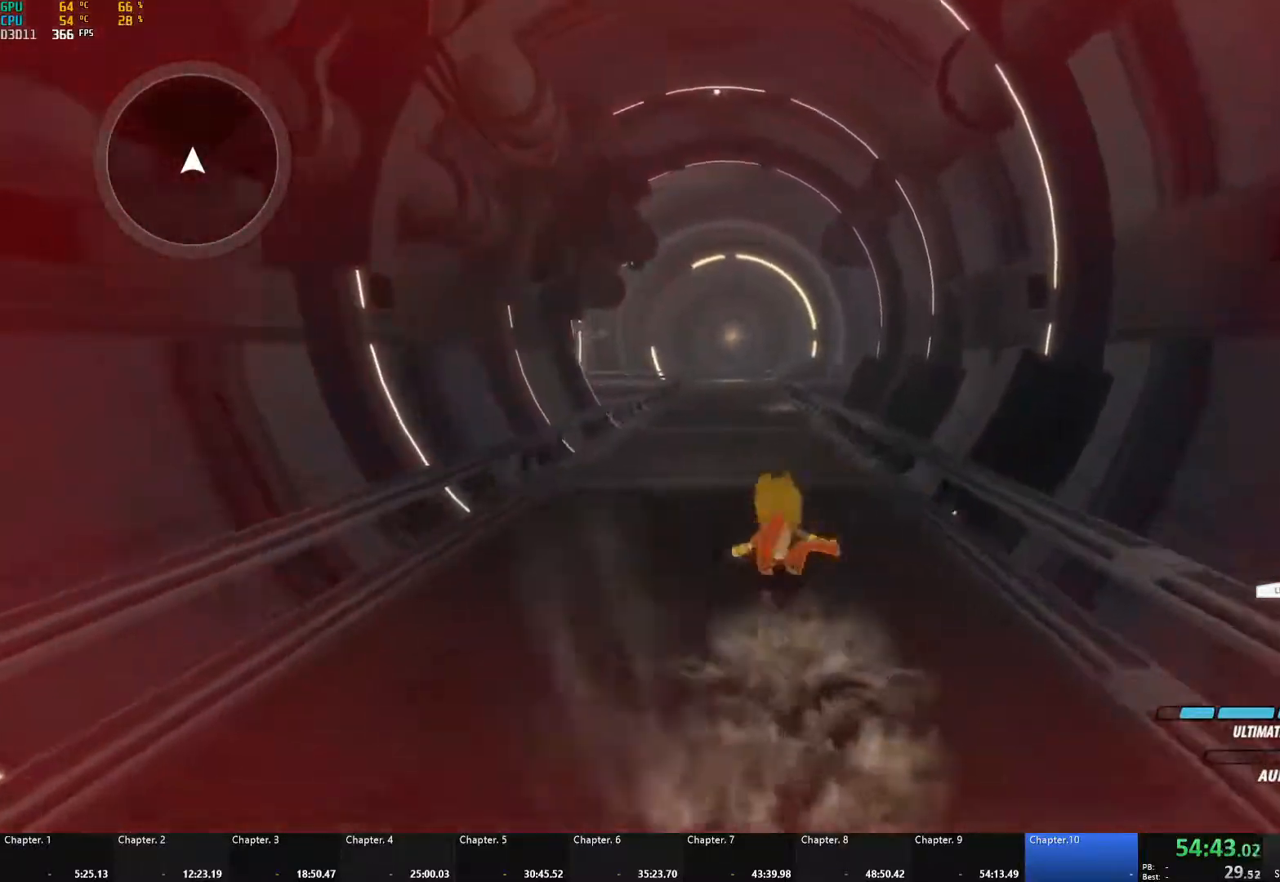
{"buttons": ["B", "L1"], "left_stick": "up", "right_stick": "center", "events": [[17, "A", "down"], [33, "L1", "down"], [50, "A", "up"], [50, "Y", "down"], [100, "B", "down"], [117, "Y", "up"], [150, "L1", "up"], [183, "B", "up"], [200, "A", "down"], [200, "L1", "down"], [233, "A", "up"], [233, "Y", "down"], [267, "B", "down"], [300, "Y", "up"], [333, "L1", "up"], [350, "B", "up"], [383, "A", "down"], [383, "L1", "down"], [417, "A", "up"], [433, "Y", "down"], [450, "B", "down"], [483, "Y", "up"]]}
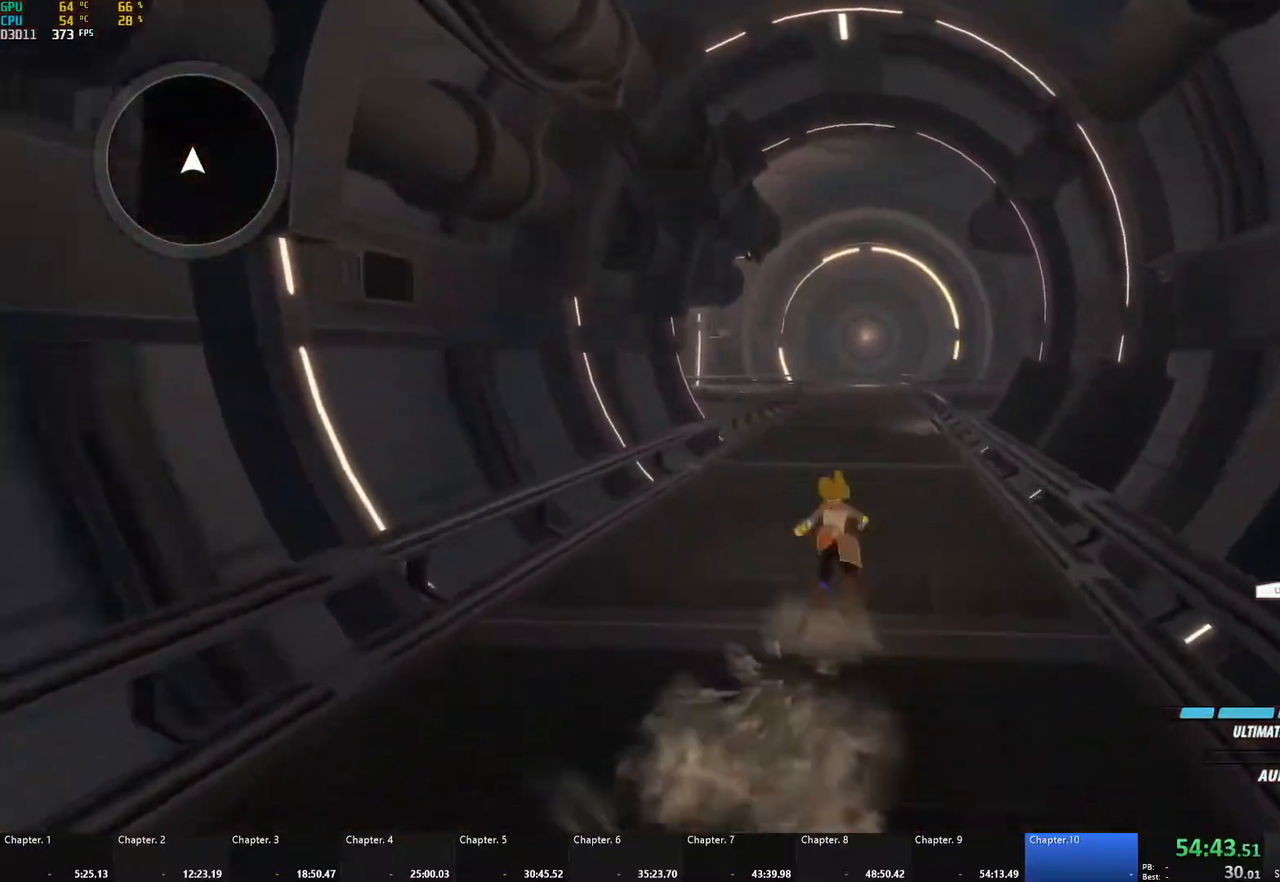
{"buttons": ["B", "Y", "L1"], "left_stick": "up", "right_stick": "center", "events": [[17, "L1", "up"], [33, "B", "up"], [50, "A", "down"], [67, "L1", "down"], [83, "A", "up"], [100, "Y", "down"], [133, "B", "down"], [167, "Y", "up"], [200, "L1", "up"], [217, "B", "up"], [233, "A", "down"], [267, "L1", "down"], [283, "A", "up"], [283, "Y", "down"], [317, "B", "down"], [350, "Y", "up"], [367, "L1", "up"], [400, "B", "up"], [433, "A", "down"], [433, "L1", "down"], [450, "A", "up"], [467, "Y", "down"], [483, "B", "down"]]}